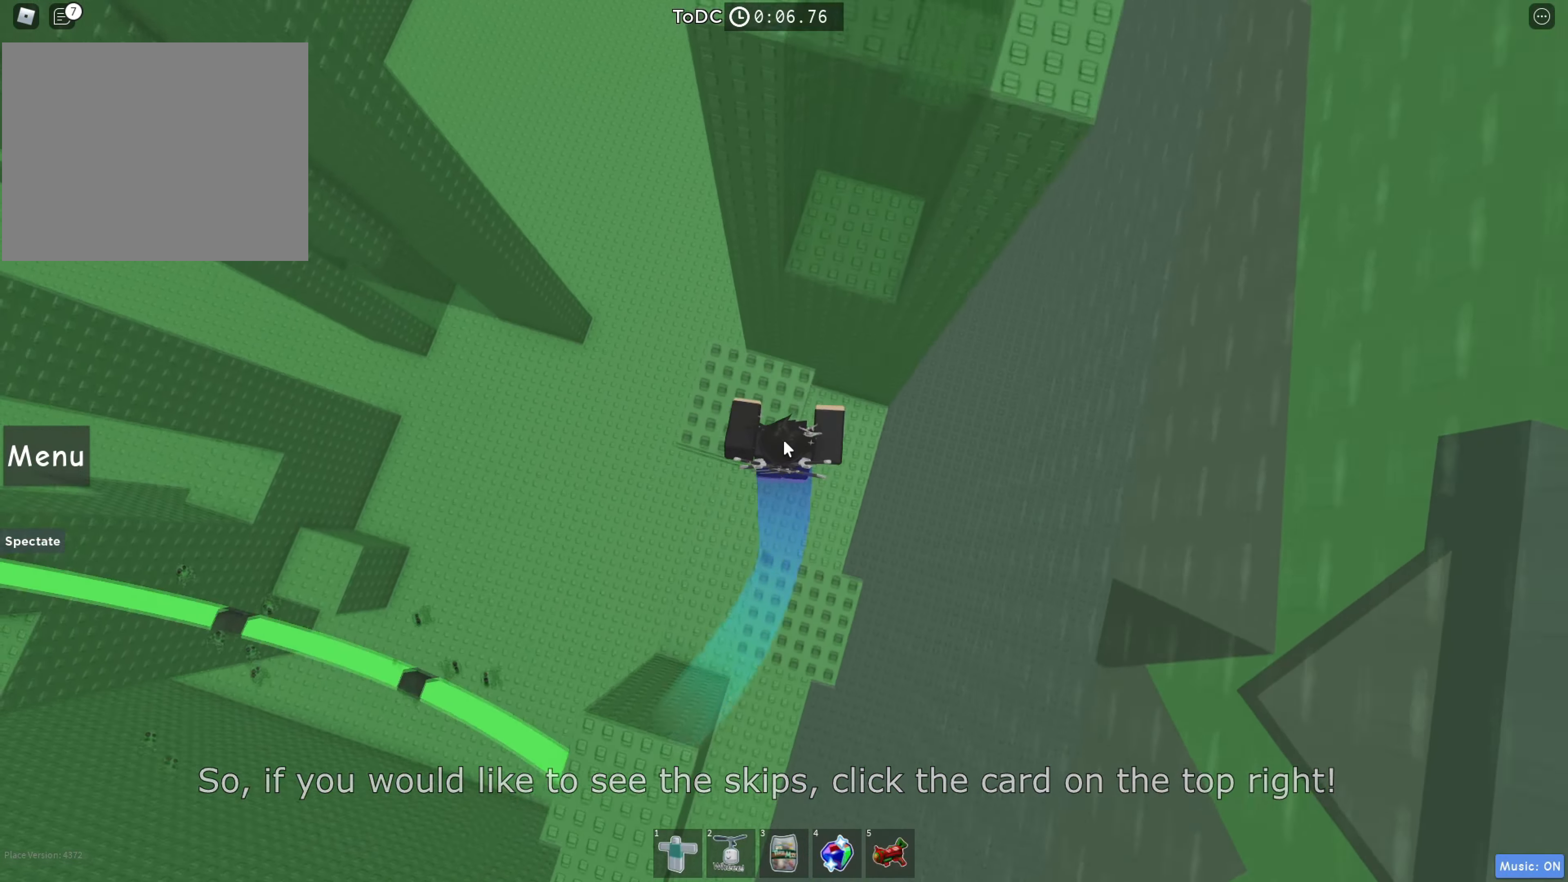
Gameplay with keyboard; each line is a JSON object with the keys held at the frame after it. "events" lists presses ("down") and releases ("up") of "a", "ctrl", "d", "e", "q", "s", "shift", "space" and "w" between this image and that frame as [ms after this image, input, new state], when the widget could be followed in between. No other keys are recorded. Mouse input is not recorded.
{"keys": ["d", "shift", "w"], "events": [[317, "space", "down"], [384, "shift", "down"], [450, "d", "down"], [467, "space", "up"]]}
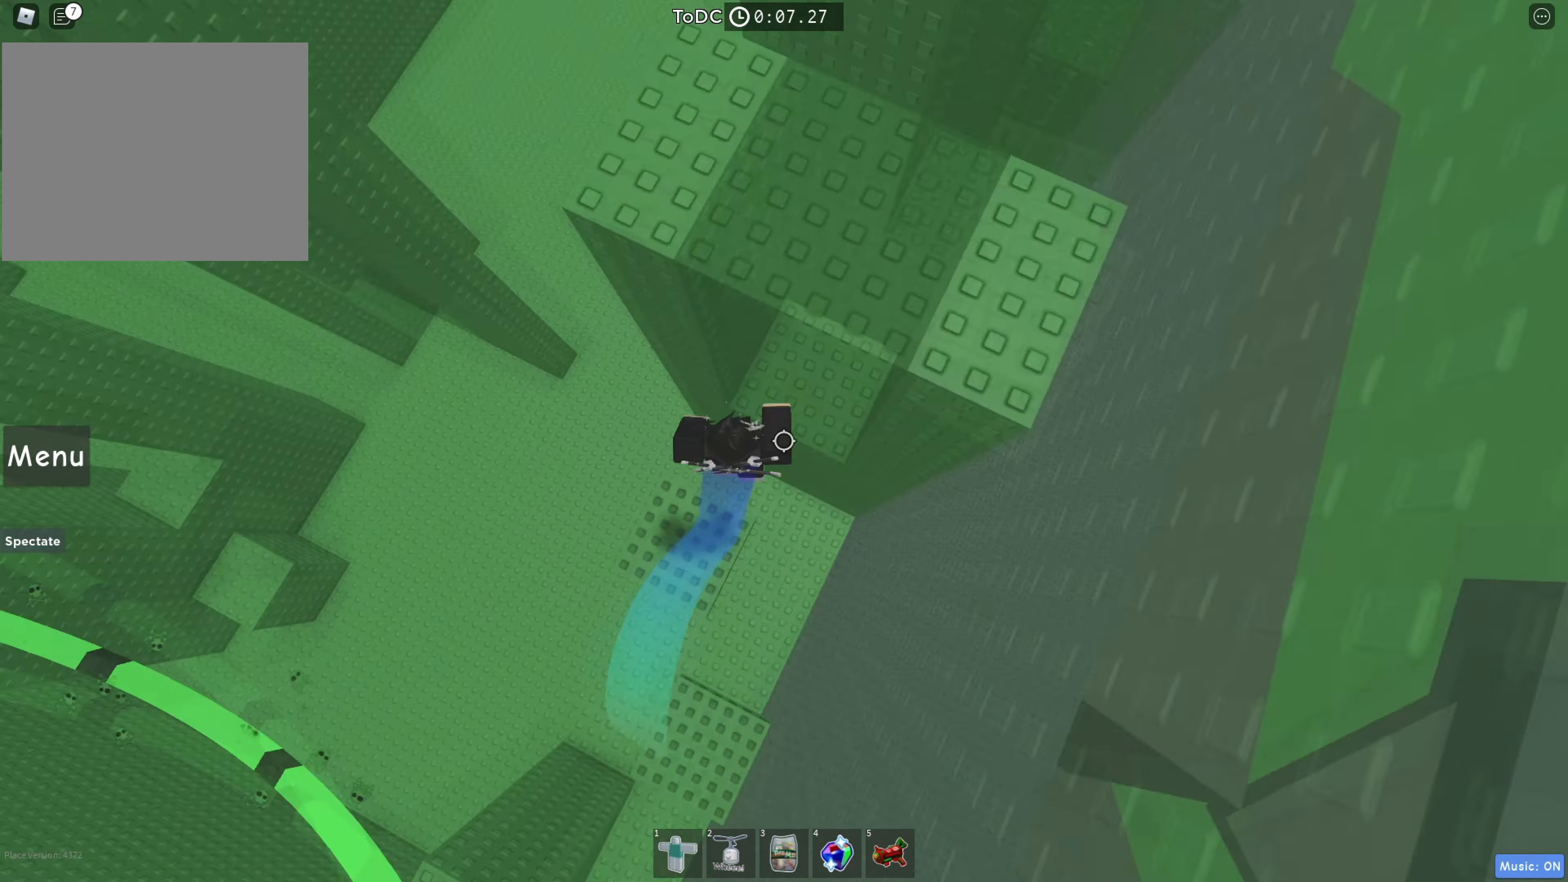
{"keys": ["d", "space"], "events": [[67, "shift", "up"], [117, "w", "up"], [500, "space", "down"]]}
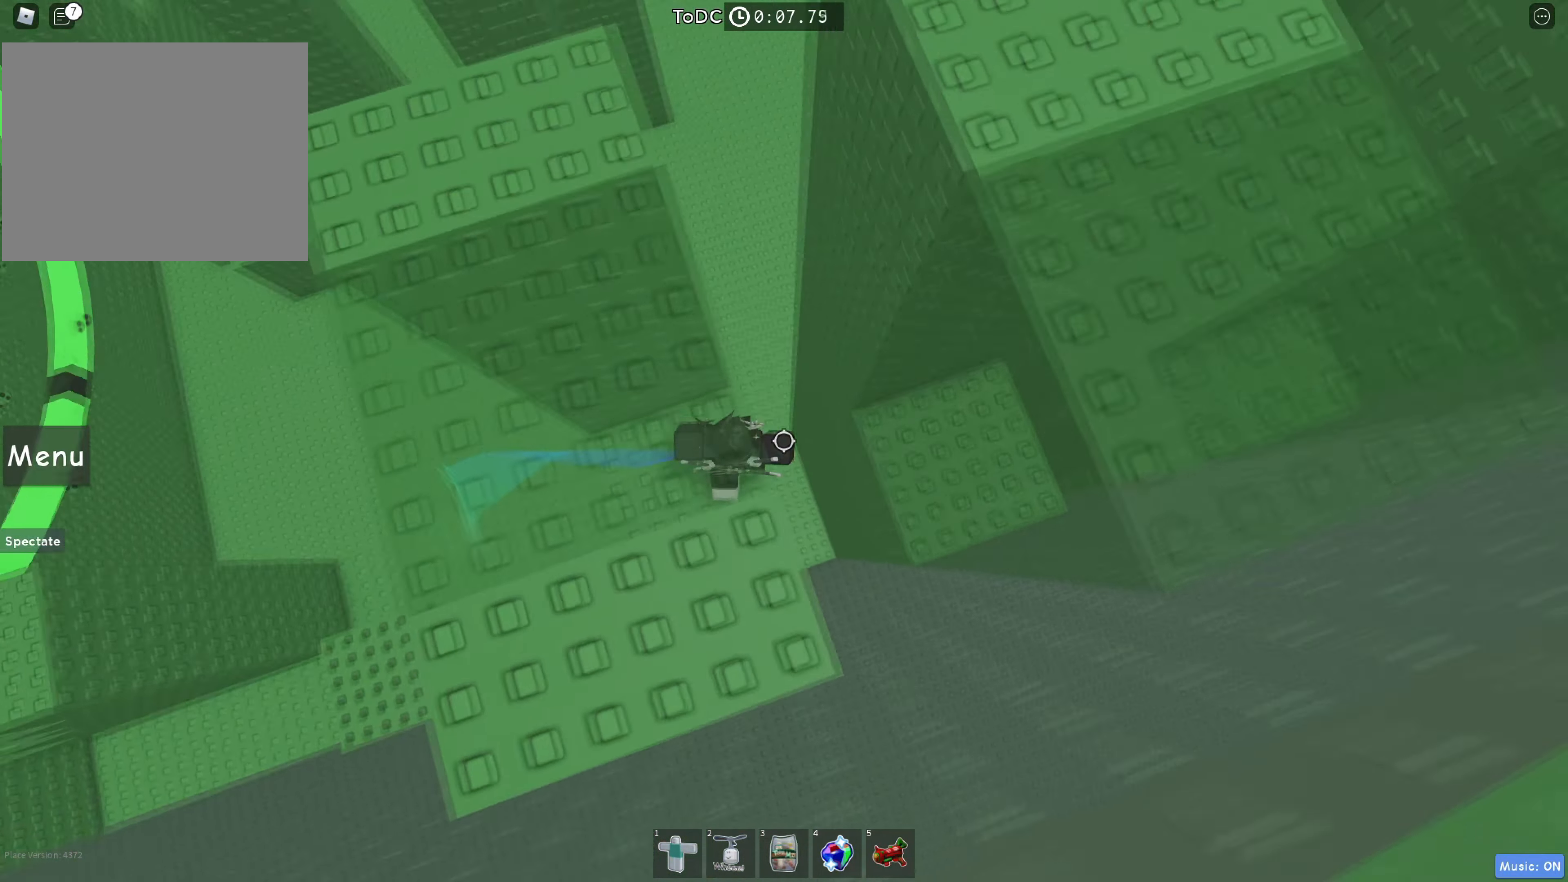
{"keys": ["d"], "events": [[184, "space", "up"]]}
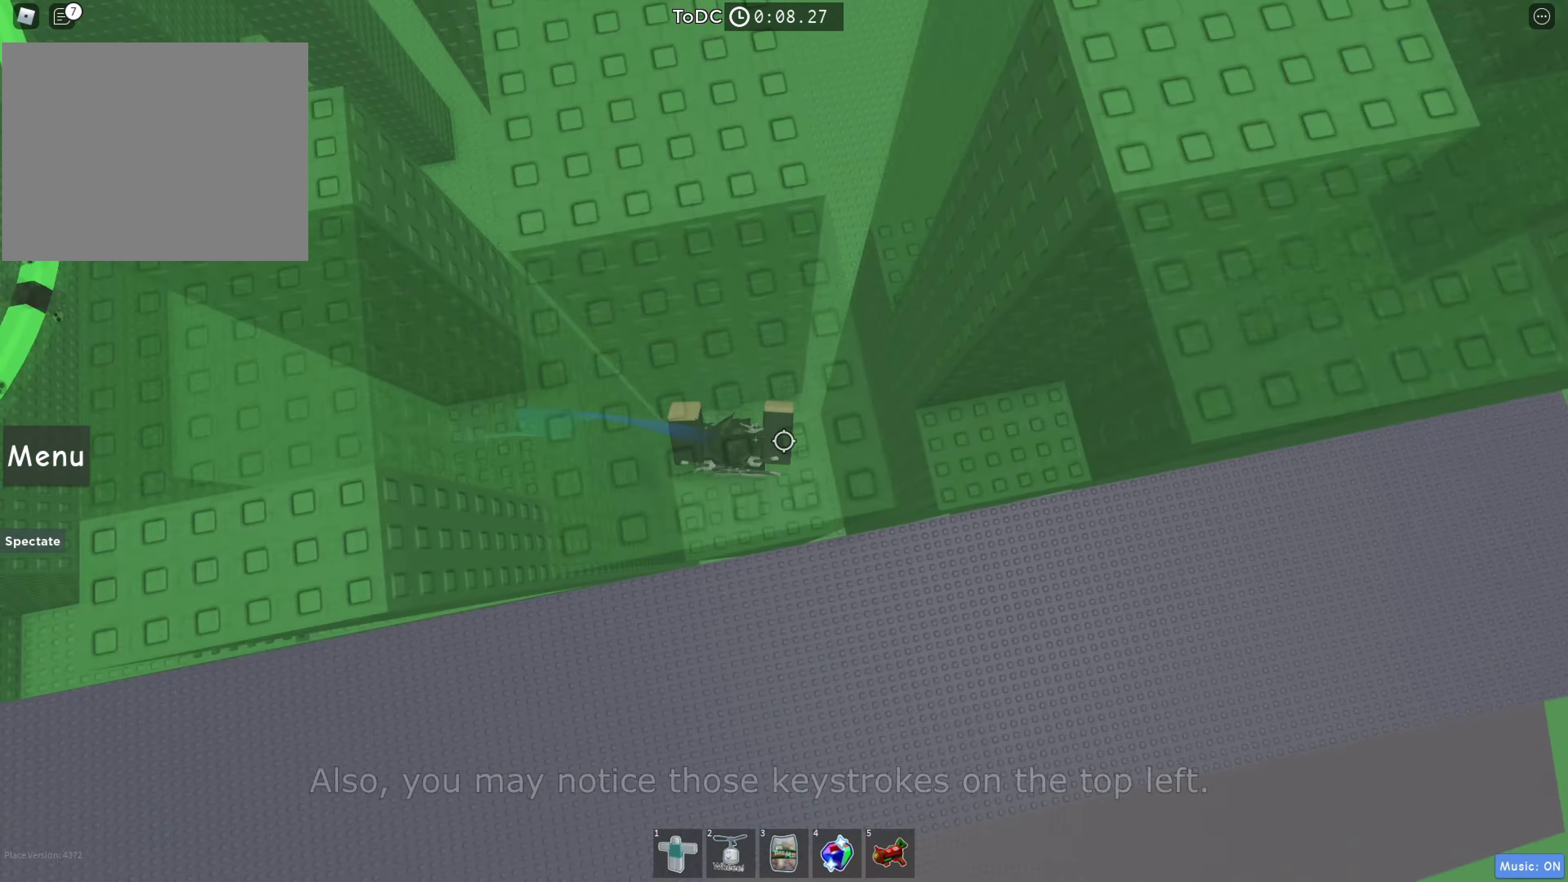
{"keys": ["d"], "events": [[50, "space", "down"], [184, "space", "up"]]}
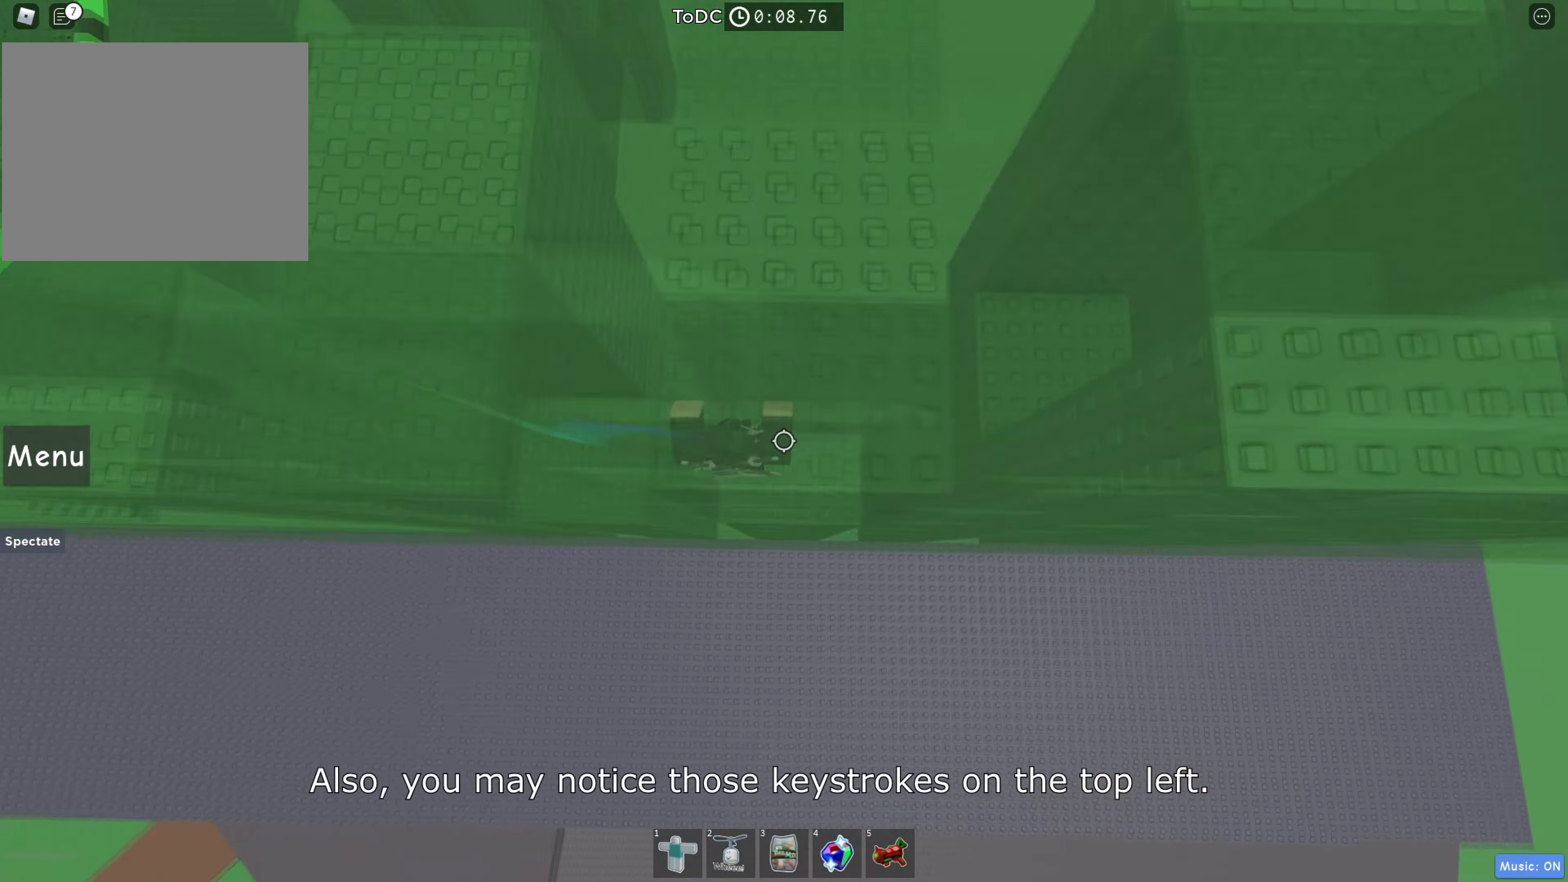
{"keys": ["d"], "events": [[234, "space", "down"], [484, "space", "up"]]}
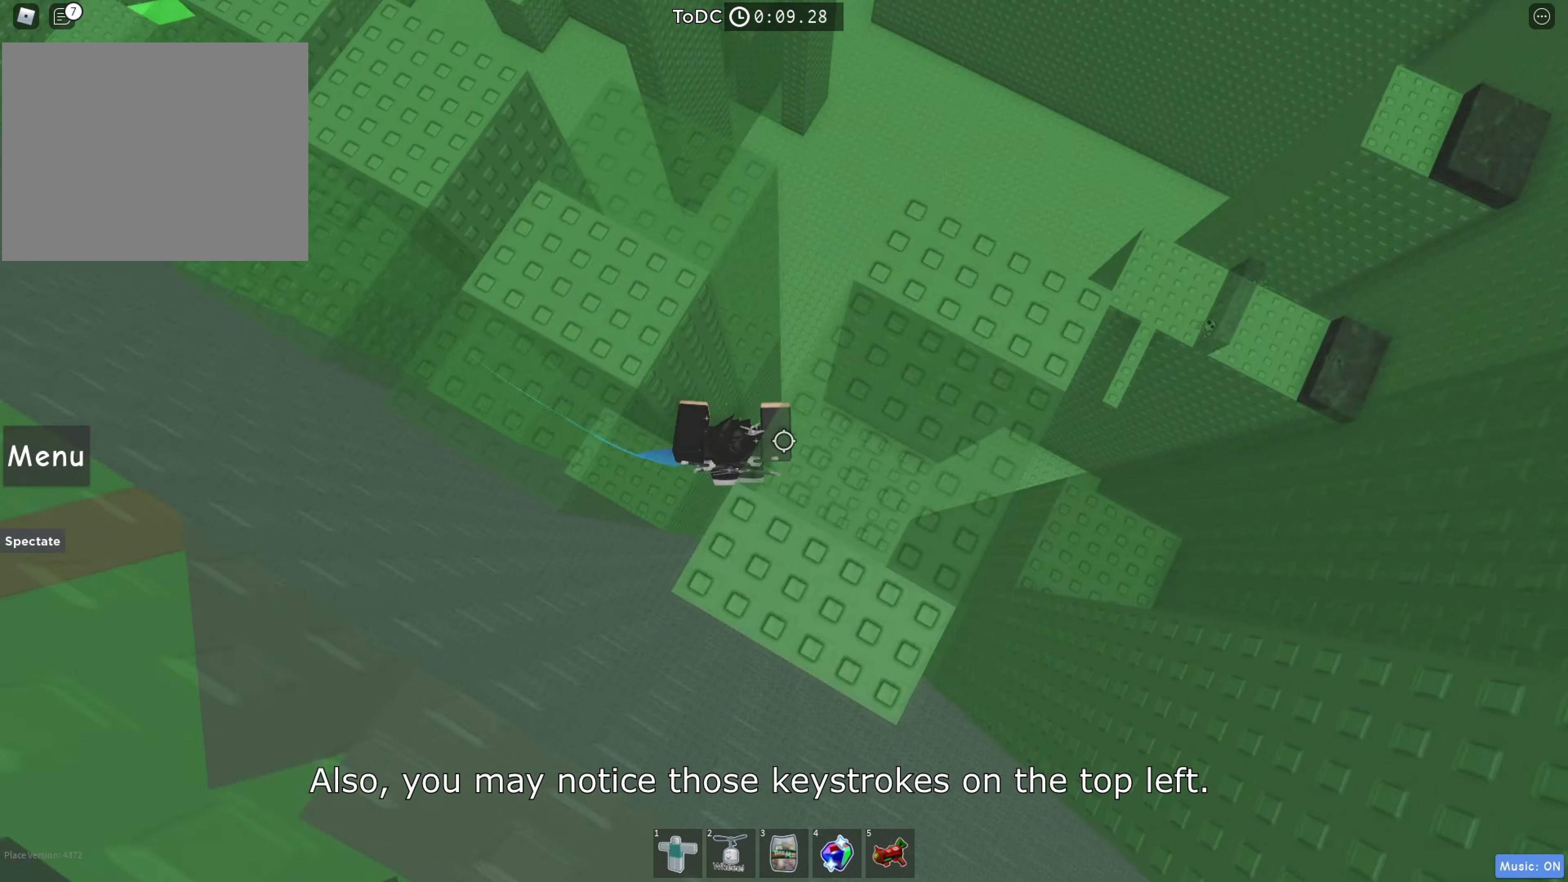
{"keys": ["d", "space"], "events": [[450, "space", "down"]]}
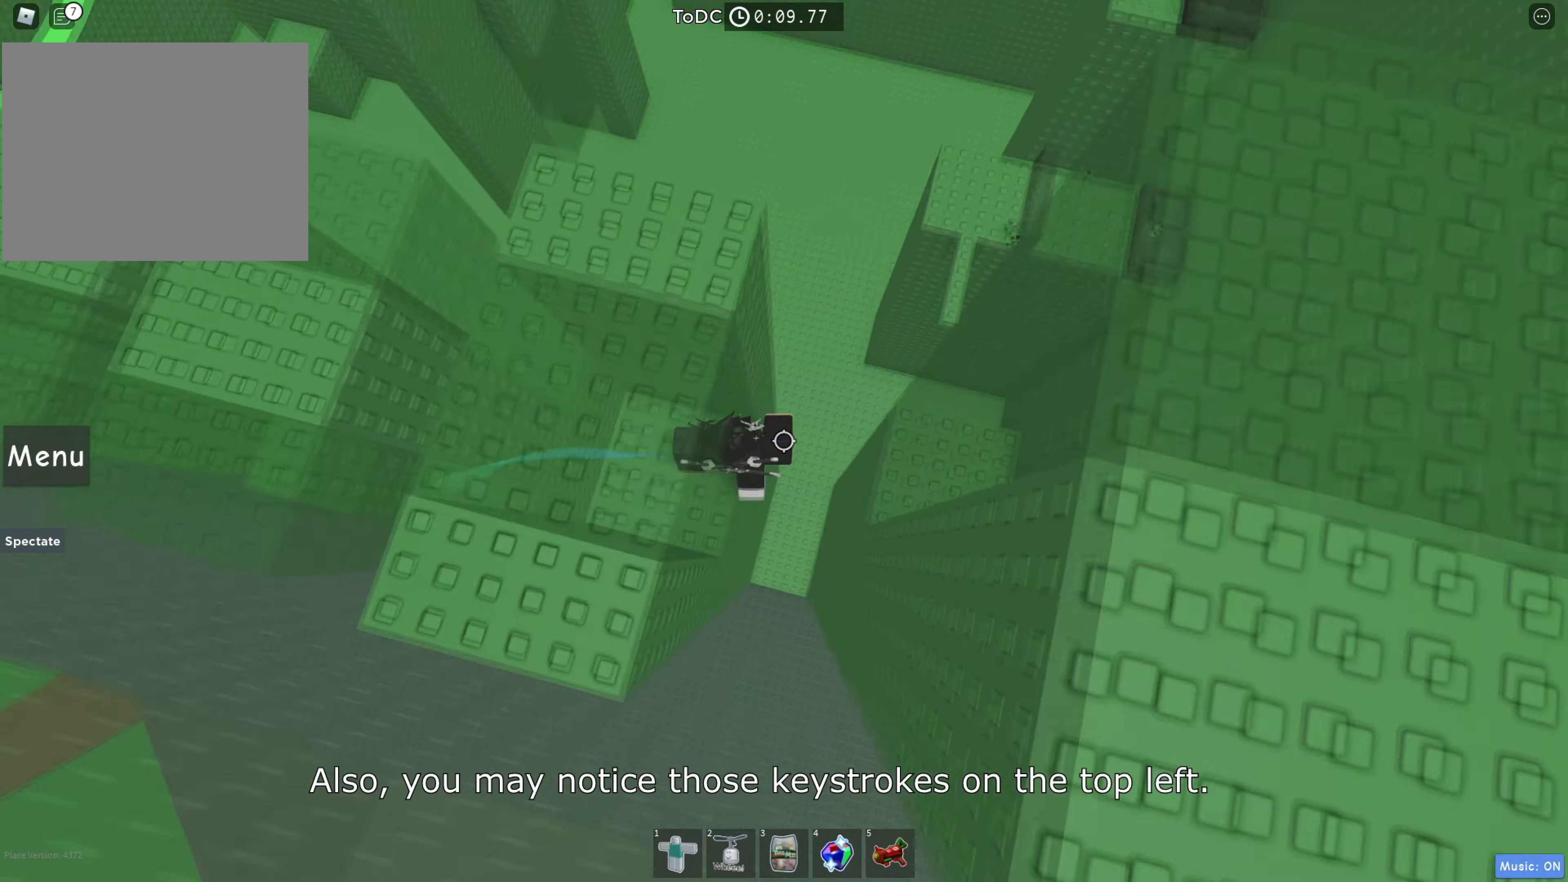
{"keys": ["d", "w"], "events": [[150, "space", "up"], [383, "w", "down"]]}
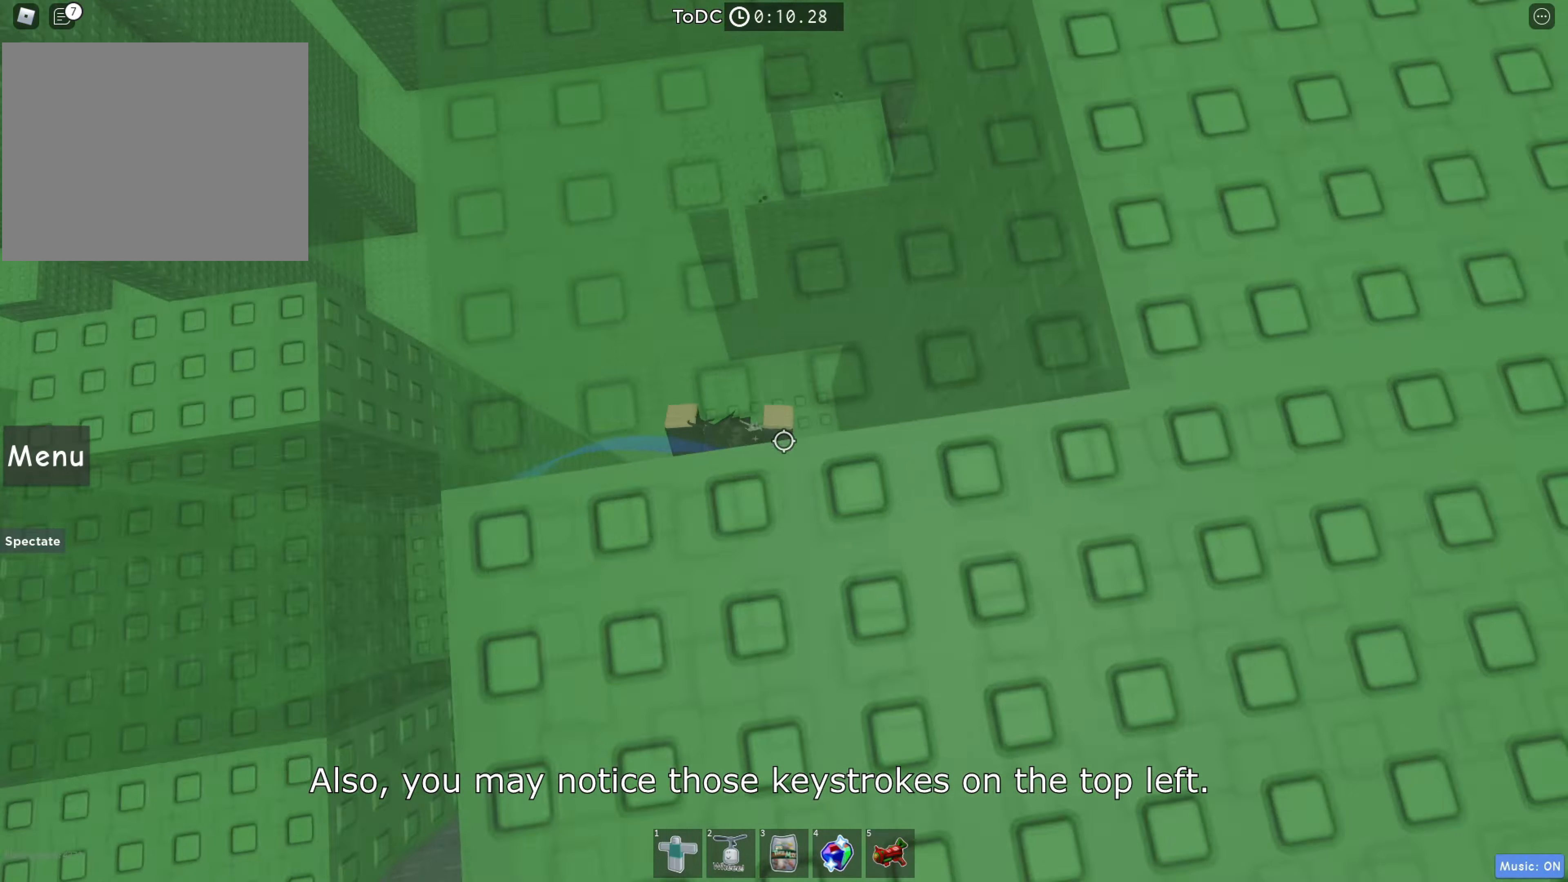
{"keys": ["w"], "events": [[33, "d", "up"], [216, "space", "down"], [250, "shift", "down"], [416, "space", "up"], [450, "shift", "up"]]}
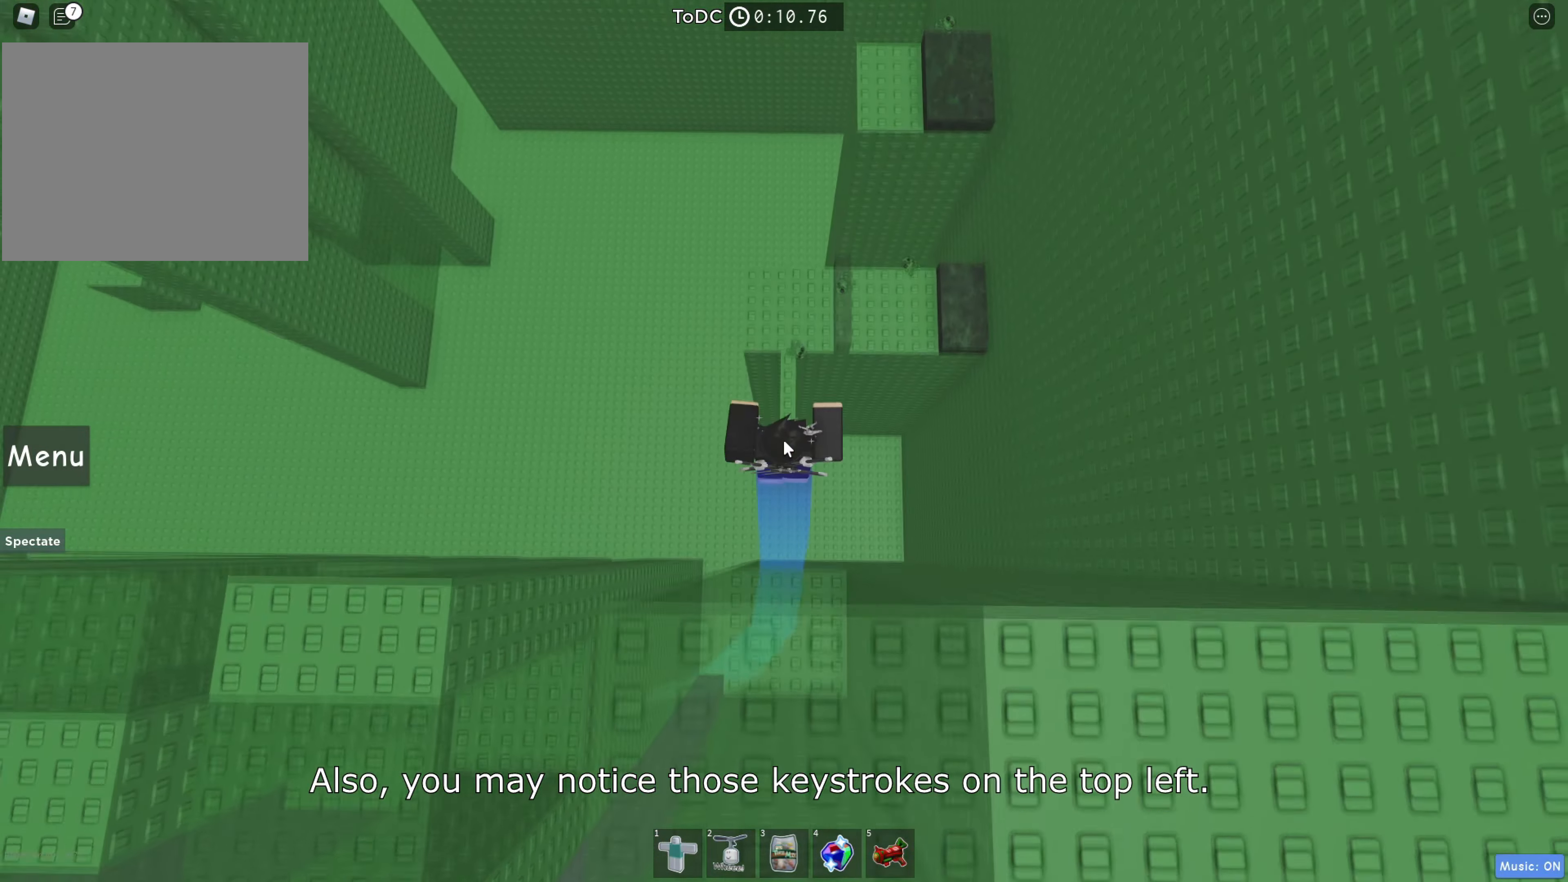
{"keys": ["w"], "events": []}
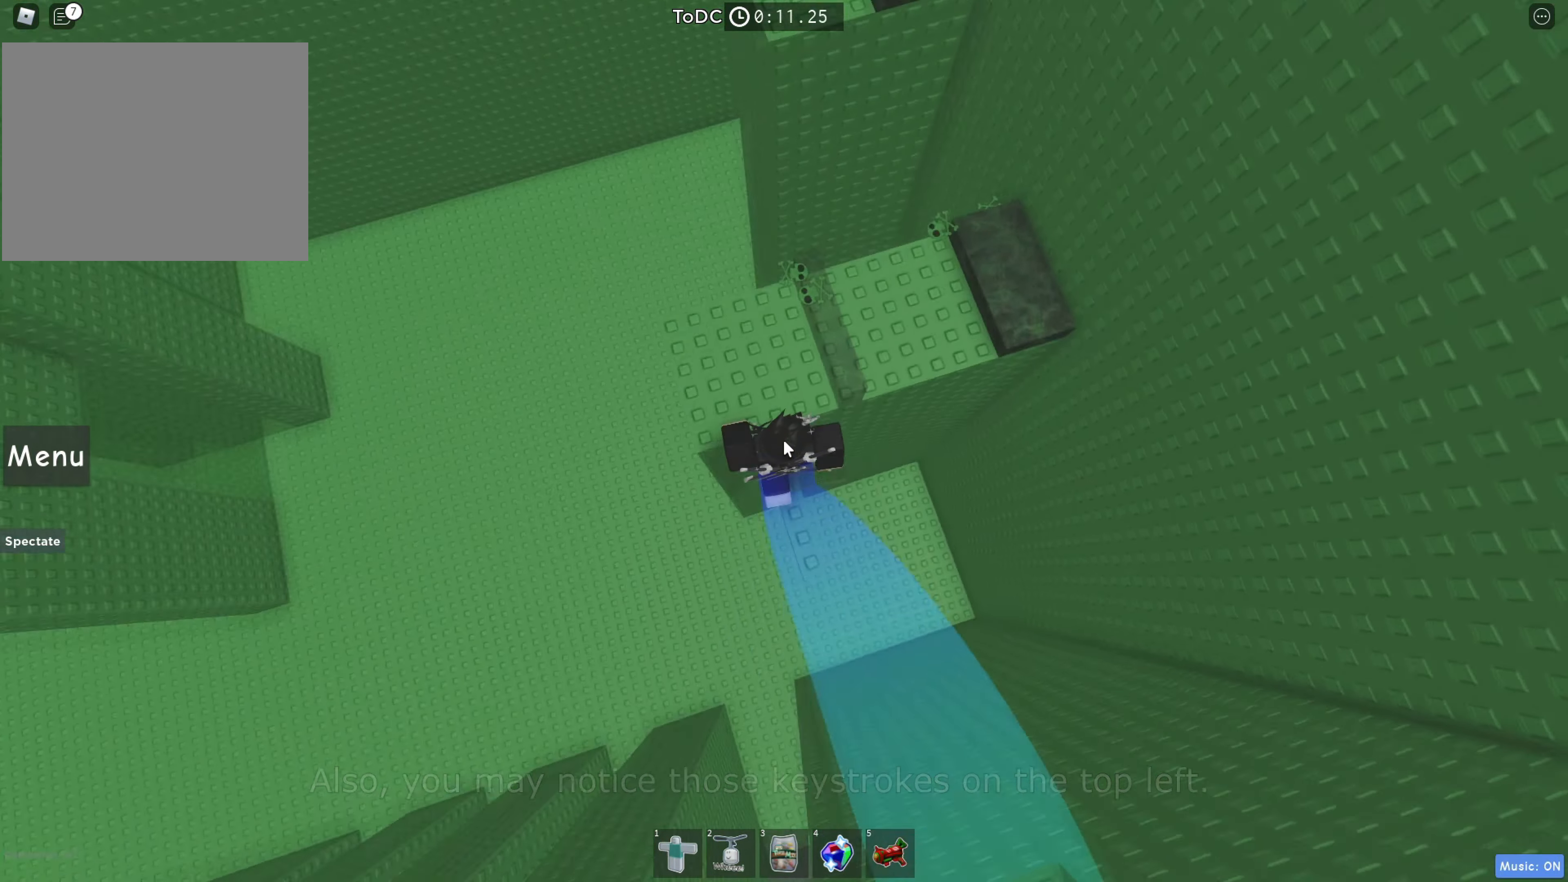
{"keys": ["w"], "events": []}
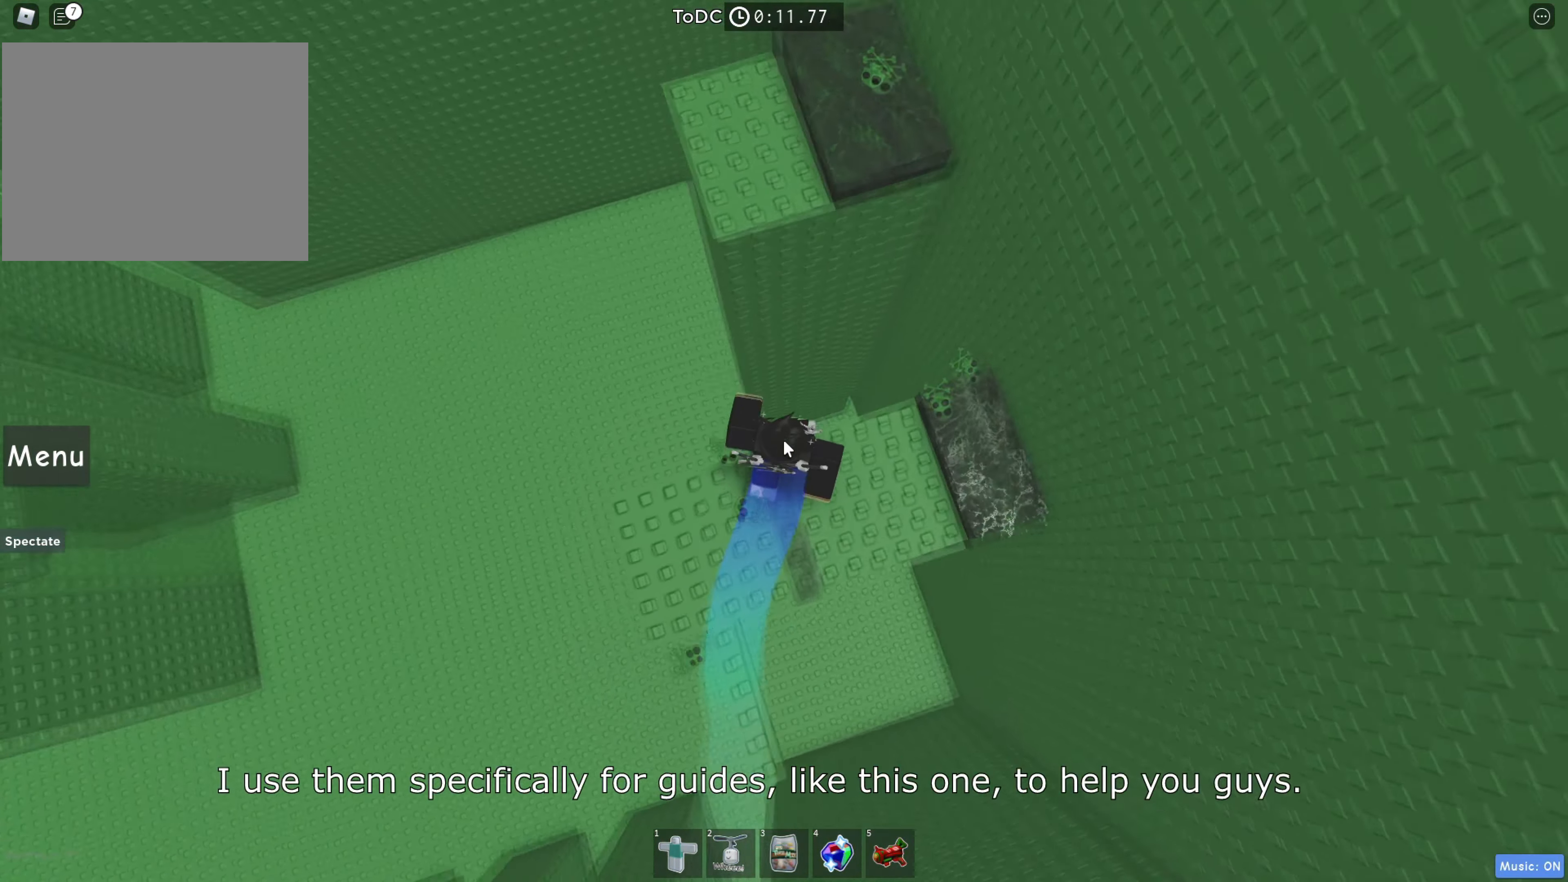
{"keys": ["w"], "events": [[83, "space", "down"], [216, "space", "up"]]}
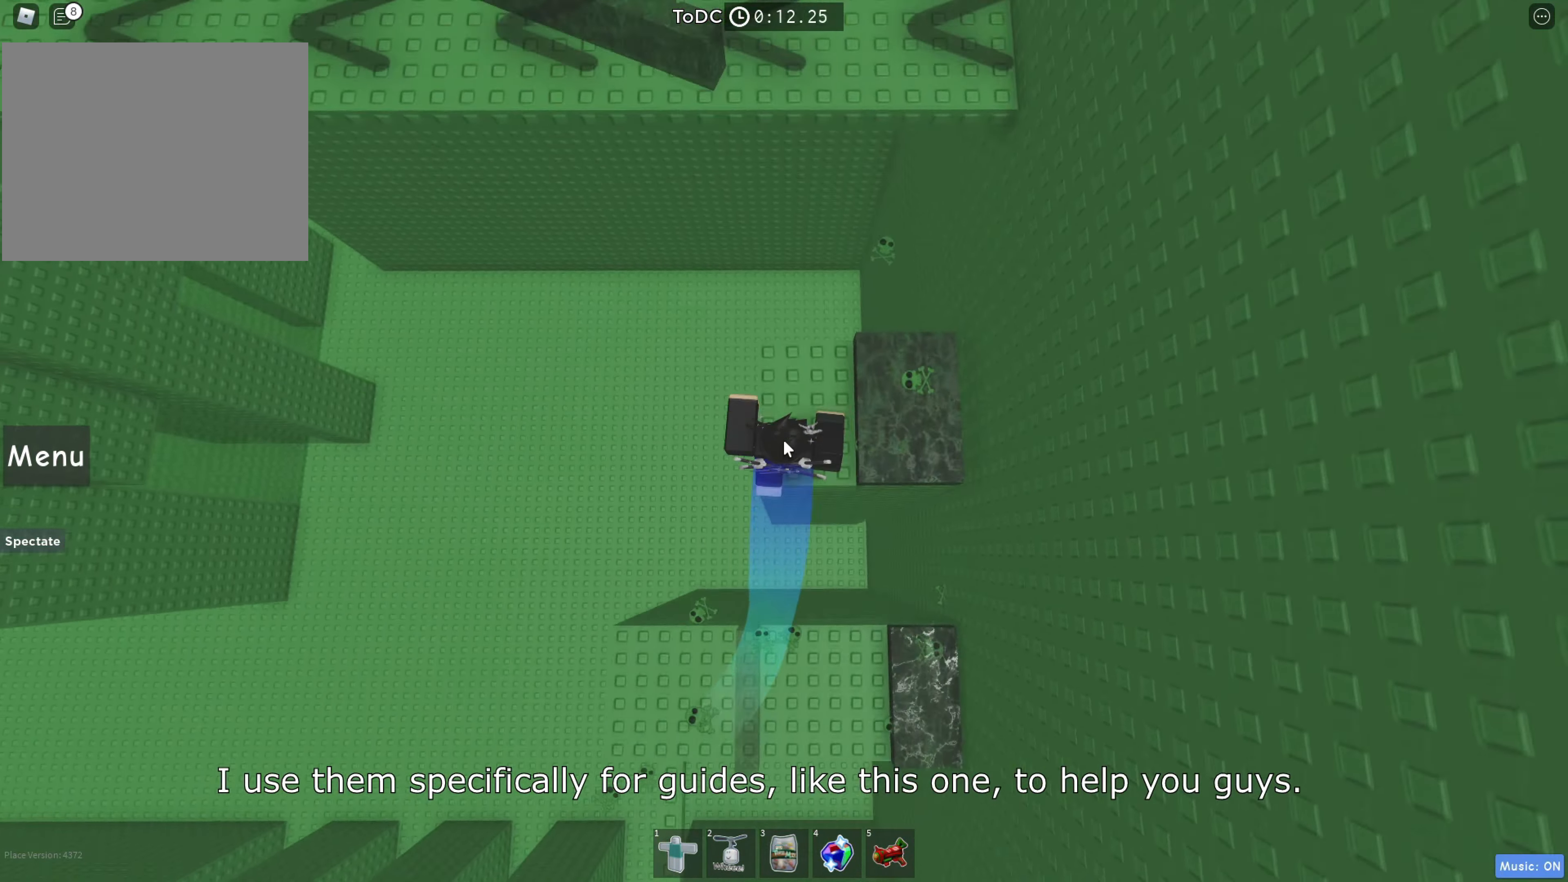
{"keys": ["shift", "space", "w"], "events": [[366, "shift", "down"], [400, "space", "down"]]}
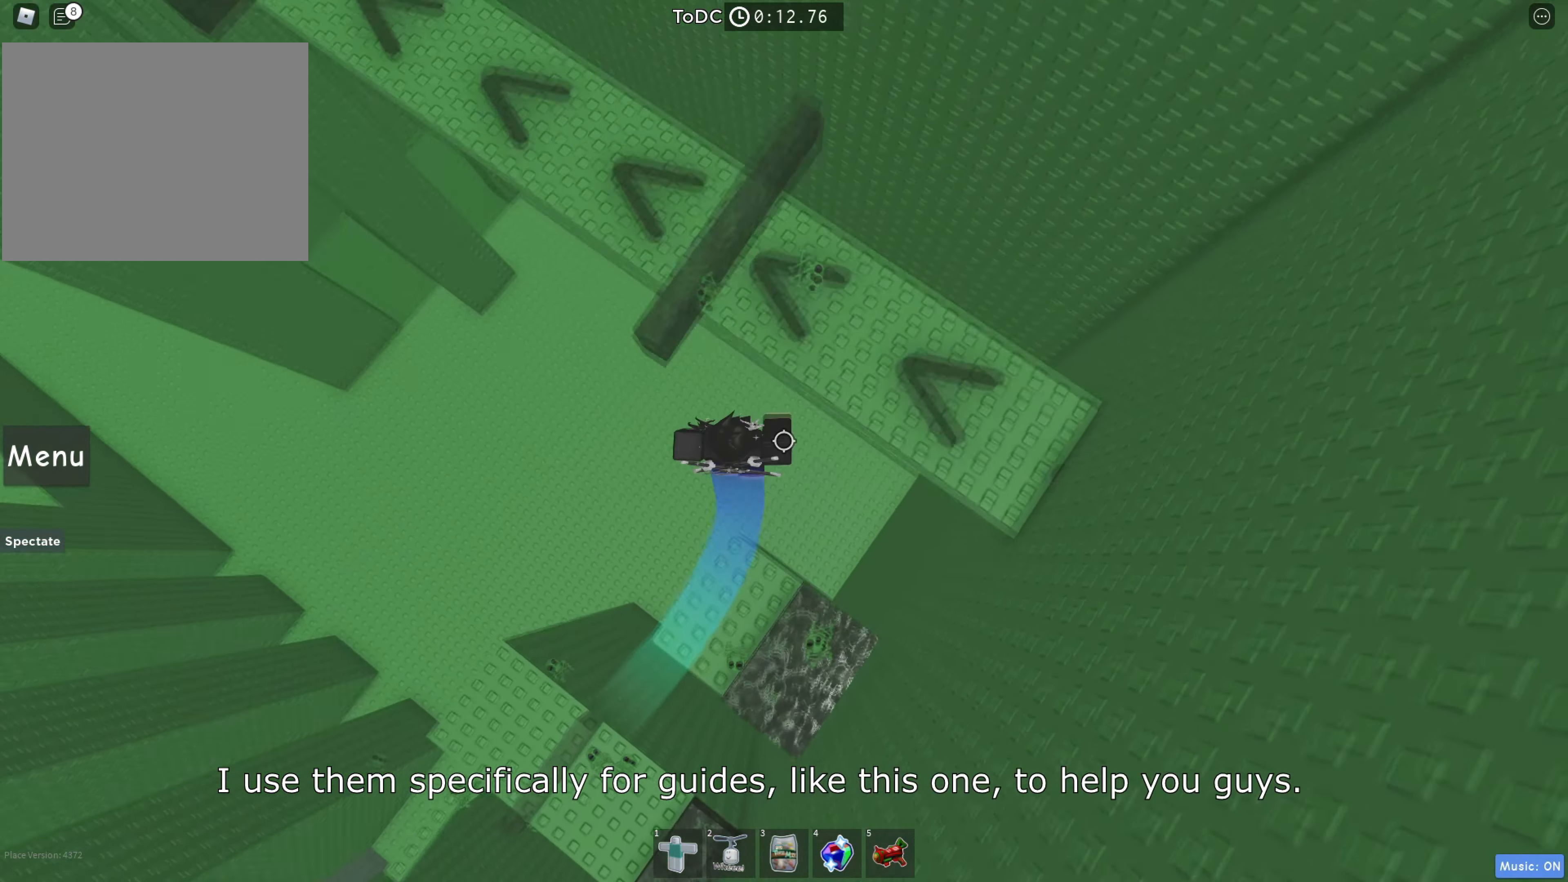
{"keys": ["w"], "events": [[83, "space", "up"], [216, "shift", "up"]]}
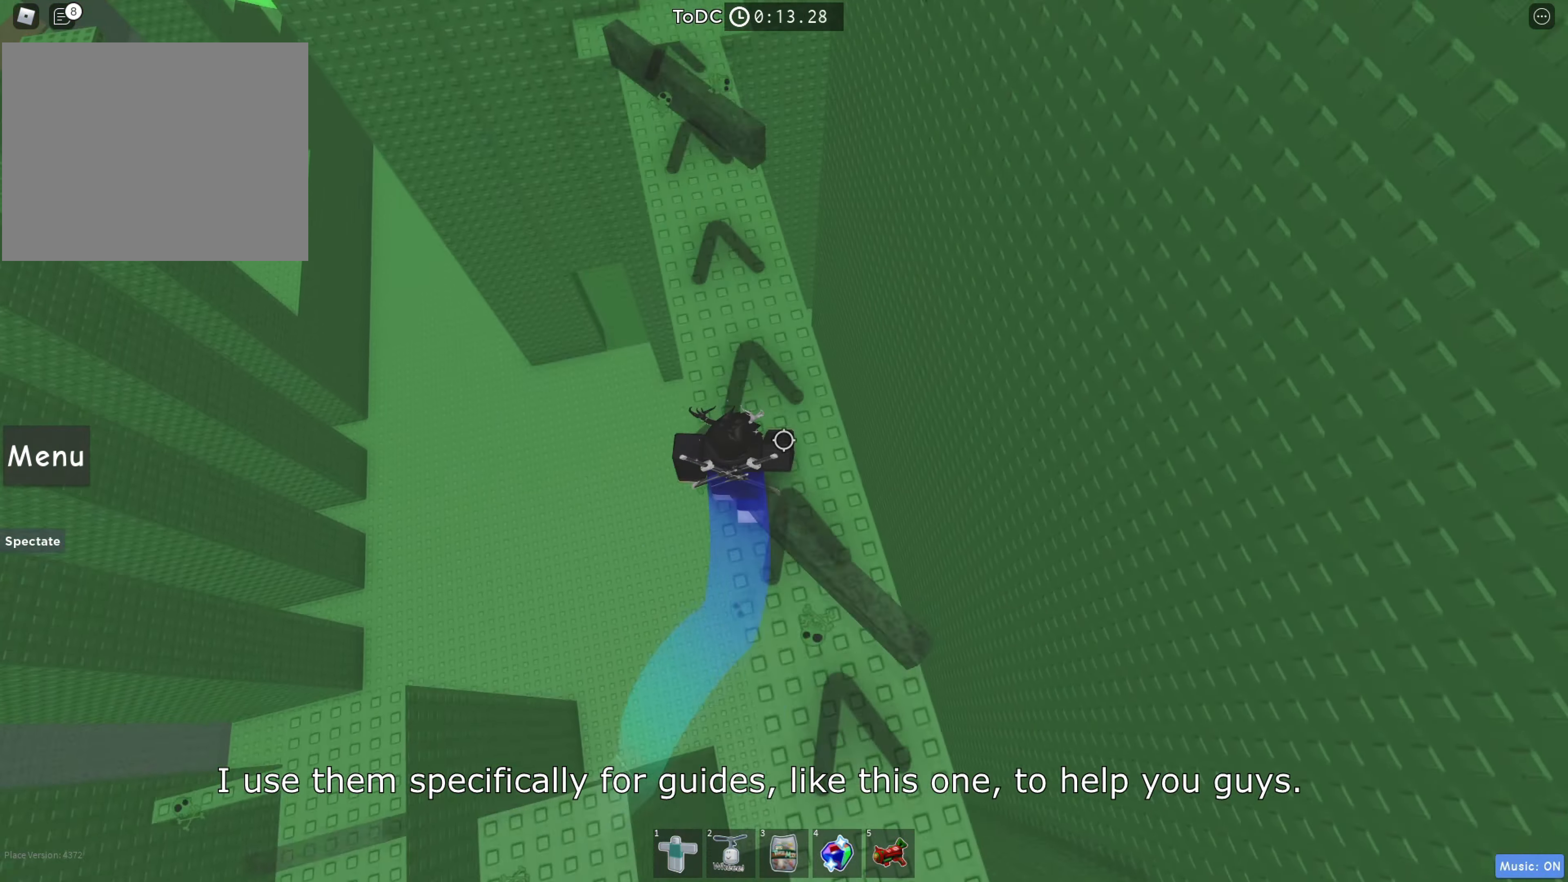
{"keys": ["e", "w"], "events": [[483, "e", "down"]]}
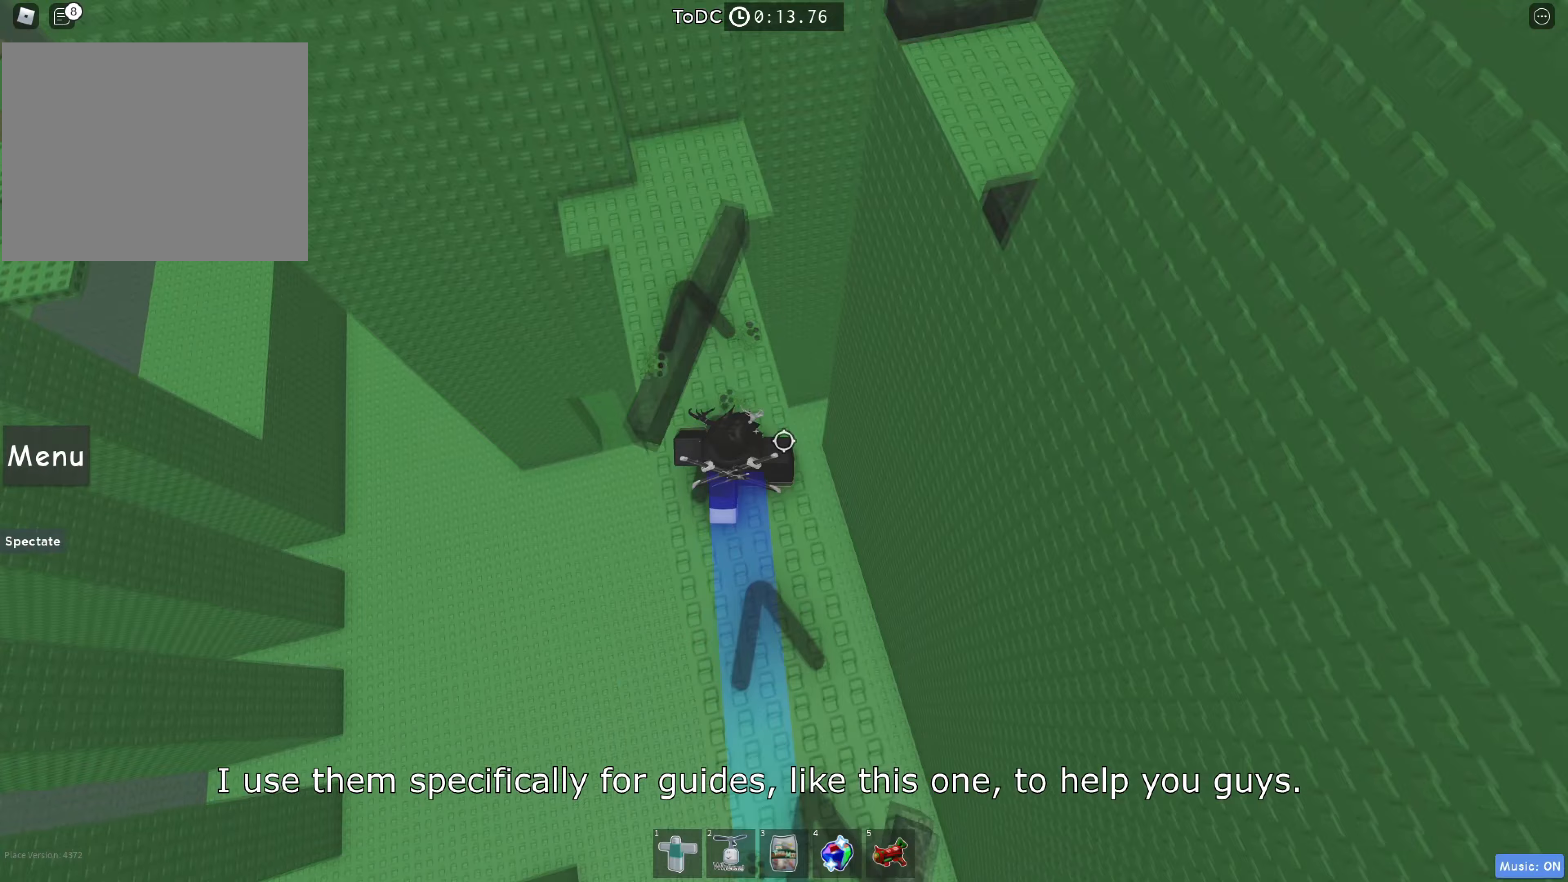
{"keys": ["w"], "events": [[333, "e", "up"]]}
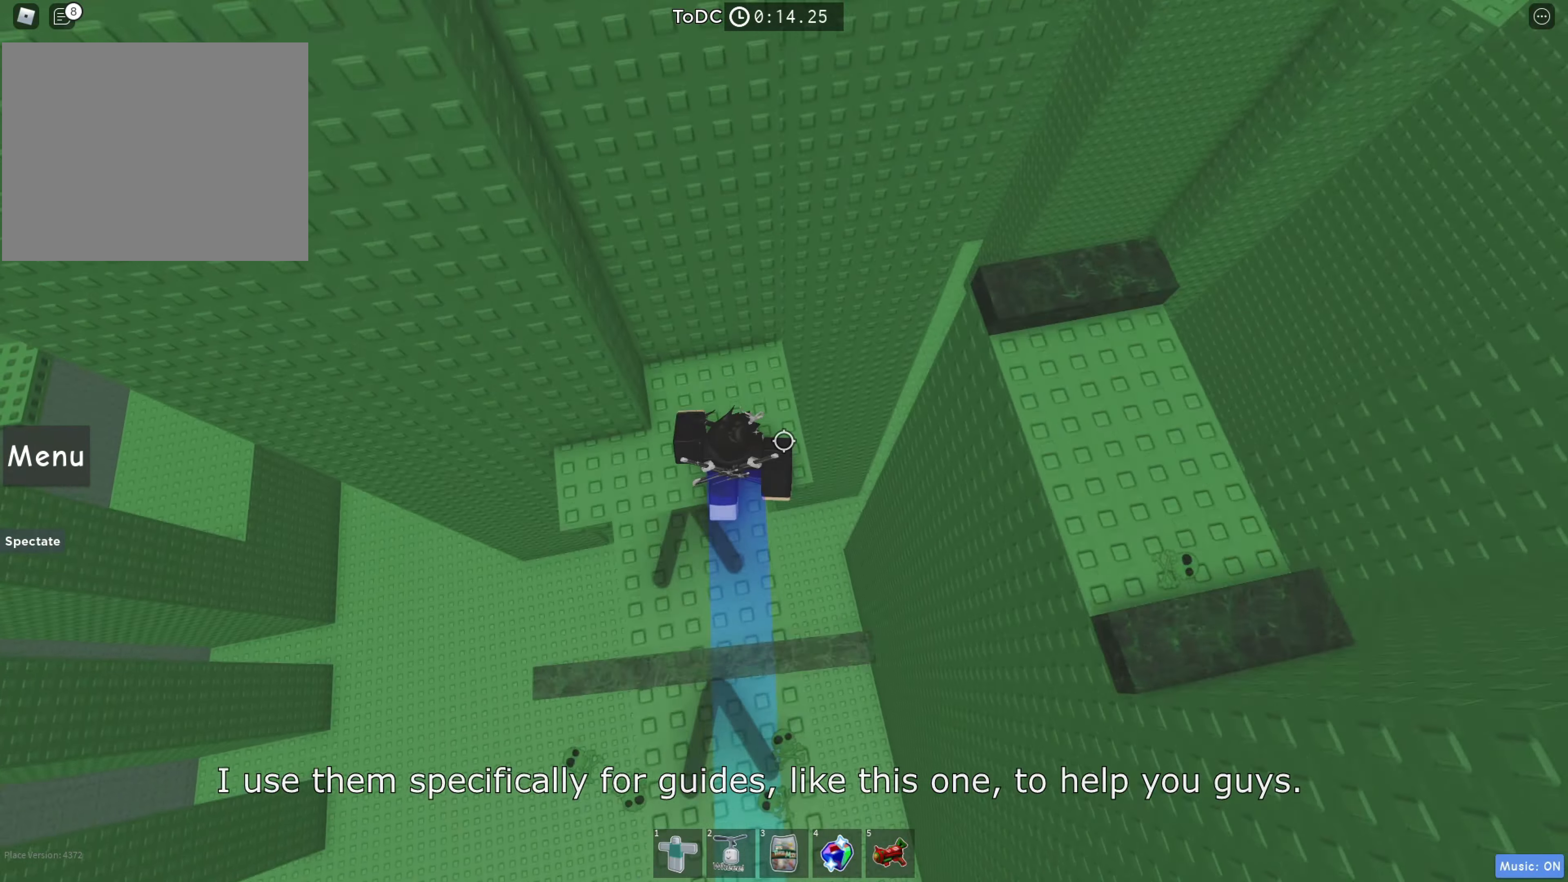
{"keys": ["d"], "events": [[100, "d", "down"], [133, "w", "up"], [333, "space", "down"], [433, "space", "up"]]}
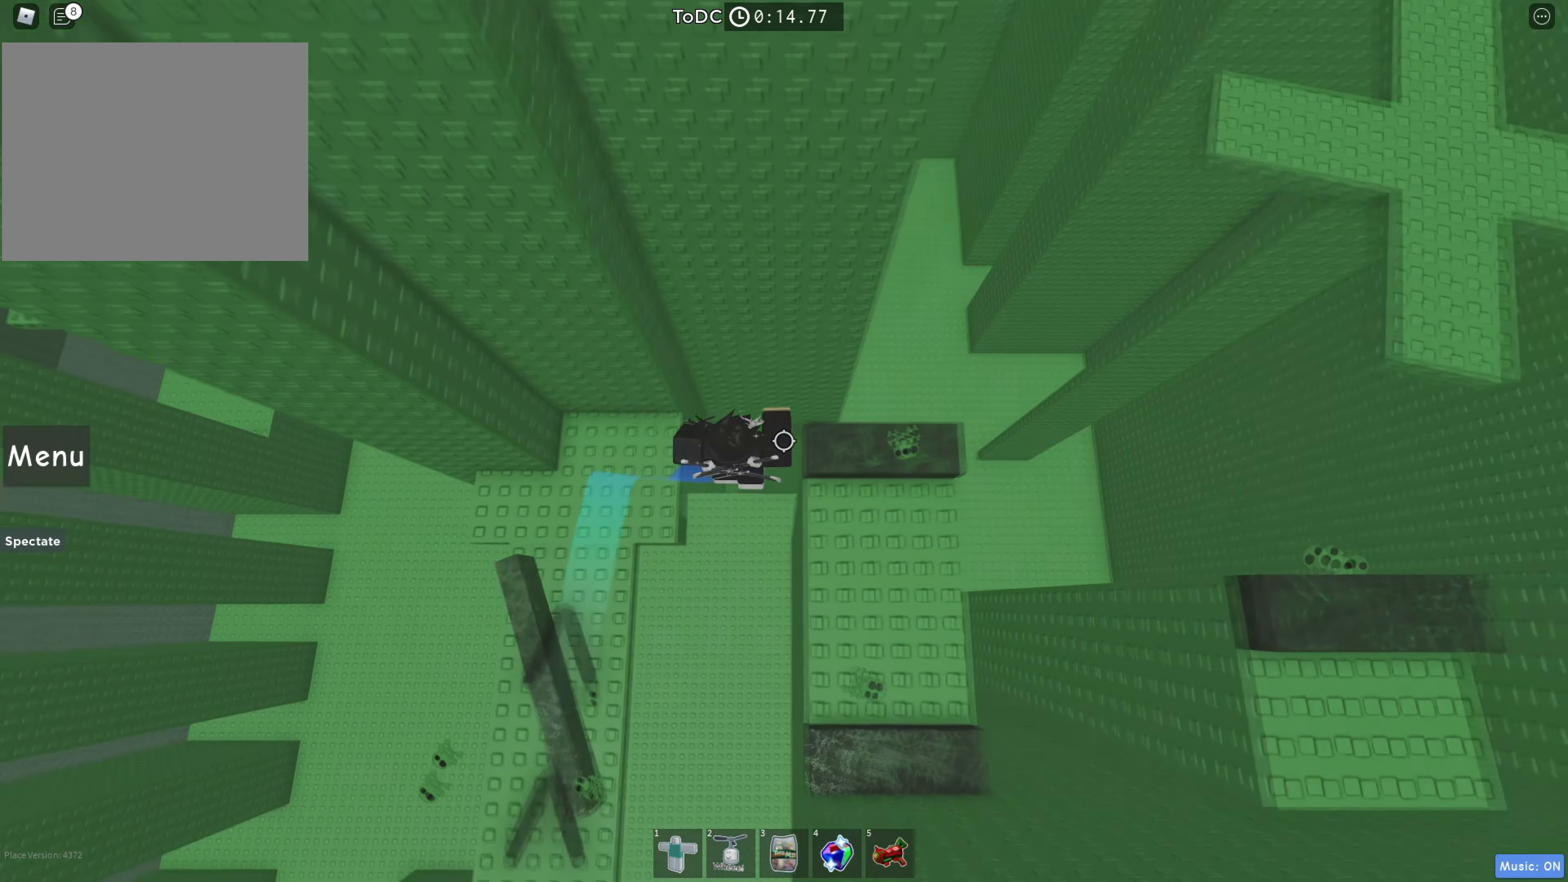
{"keys": ["space", "w"], "events": [[200, "w", "down"], [367, "d", "up"], [400, "space", "down"]]}
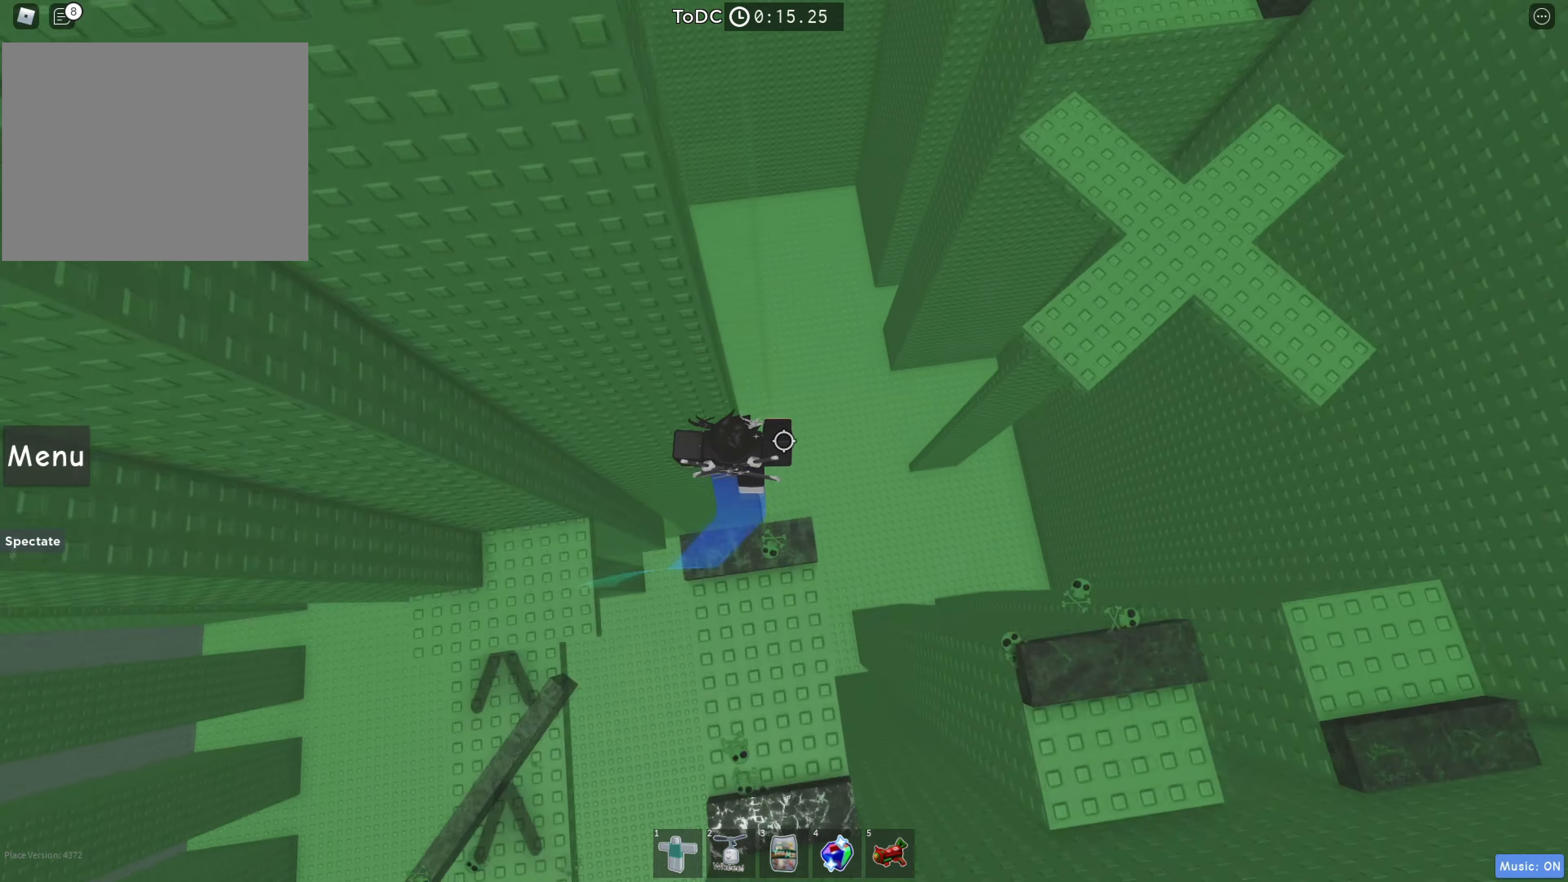
{"keys": ["w"], "events": [[50, "space", "up"]]}
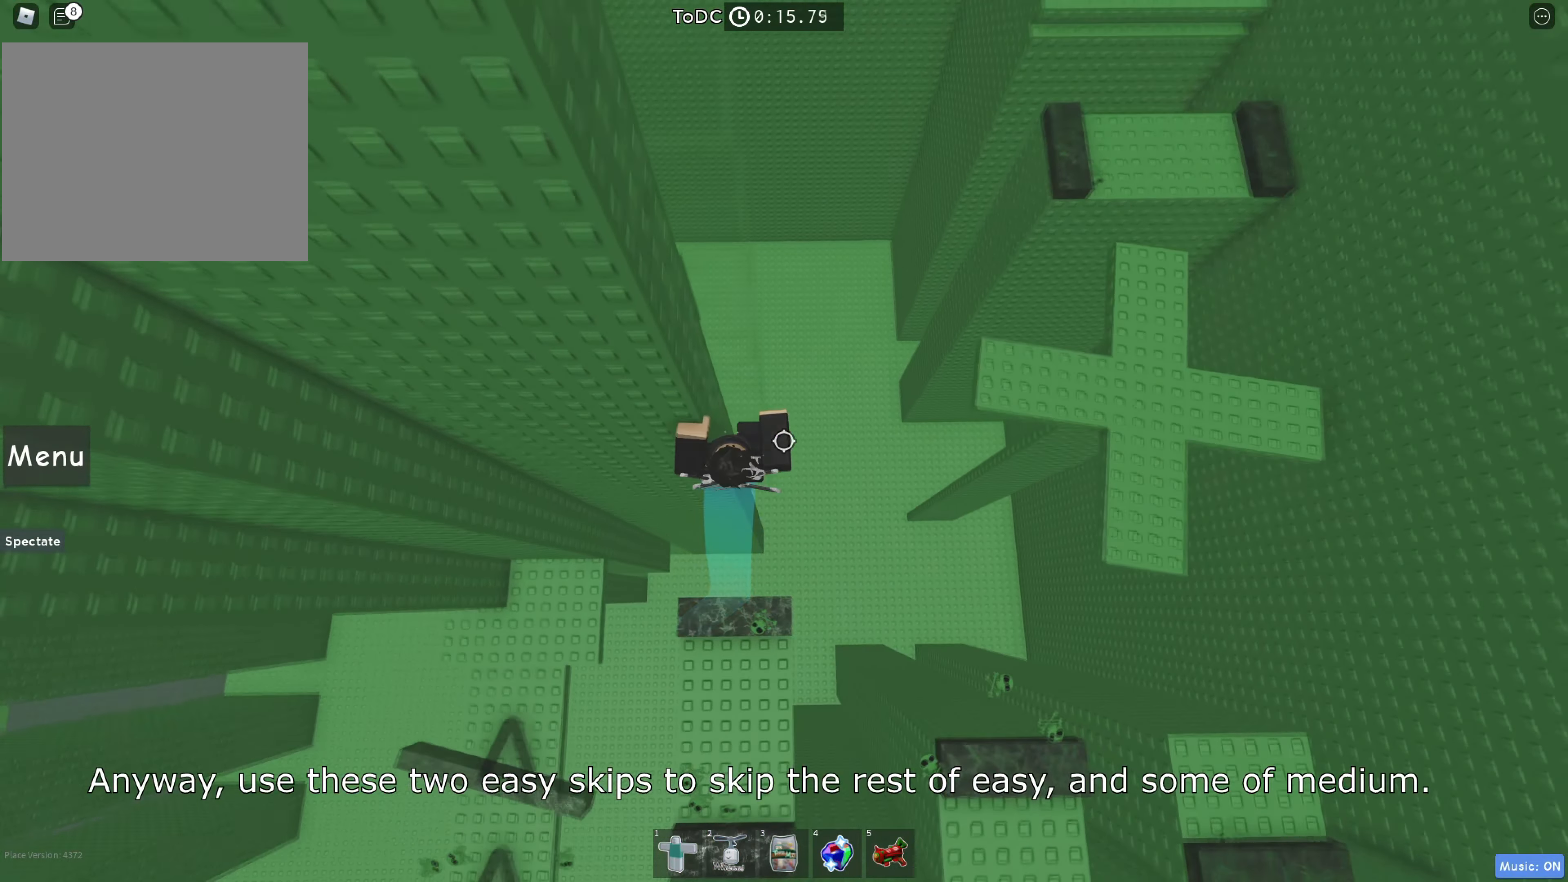
{"keys": ["w"], "events": []}
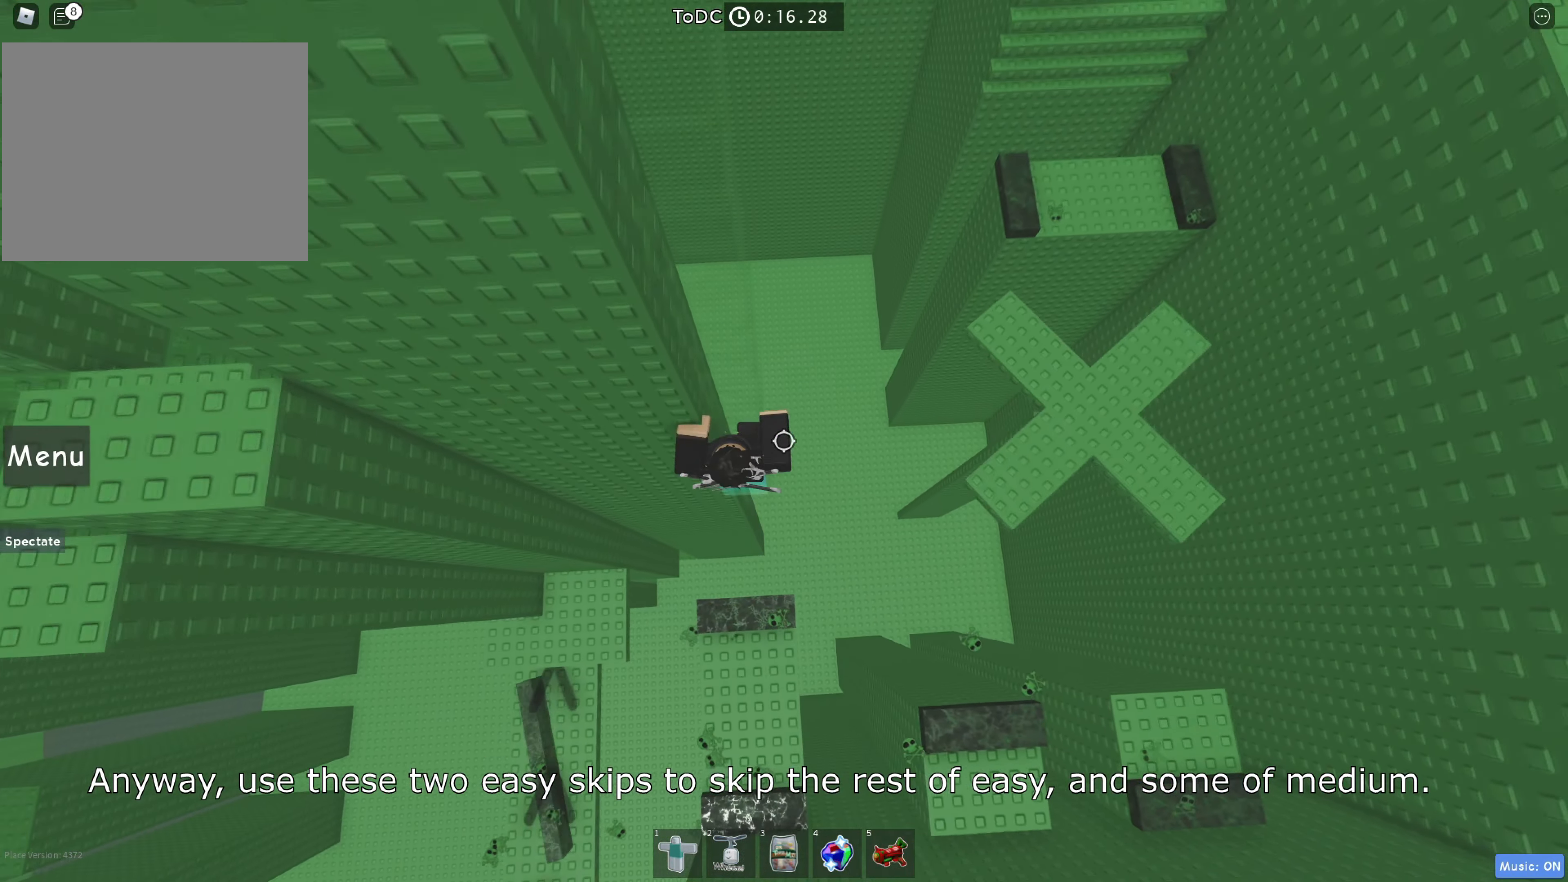
{"keys": ["w"], "events": []}
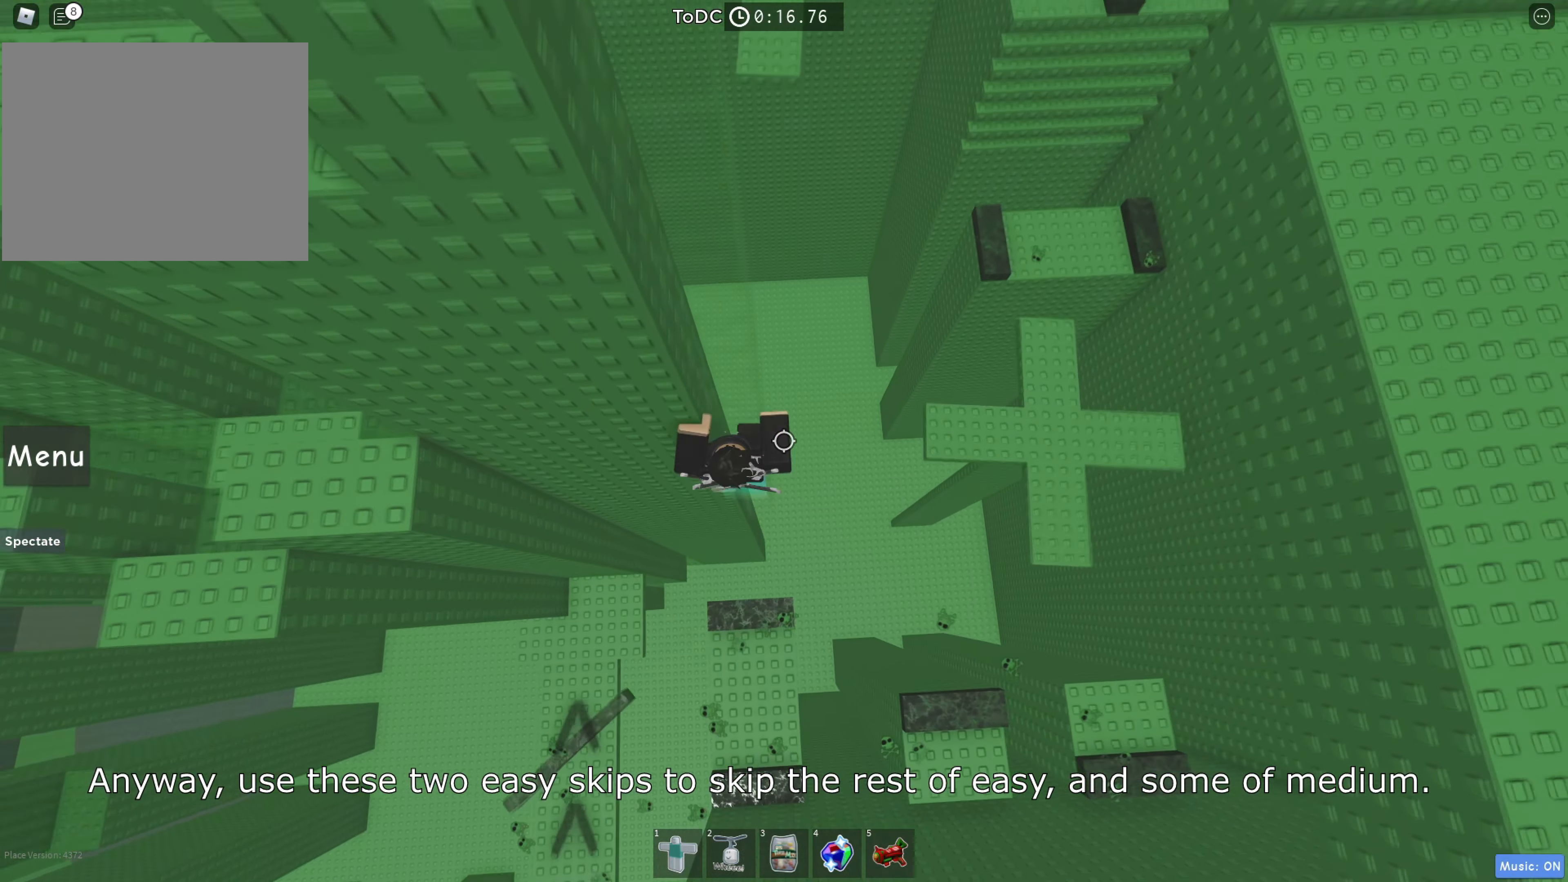
{"keys": ["e", "w"], "events": [[300, "e", "down"]]}
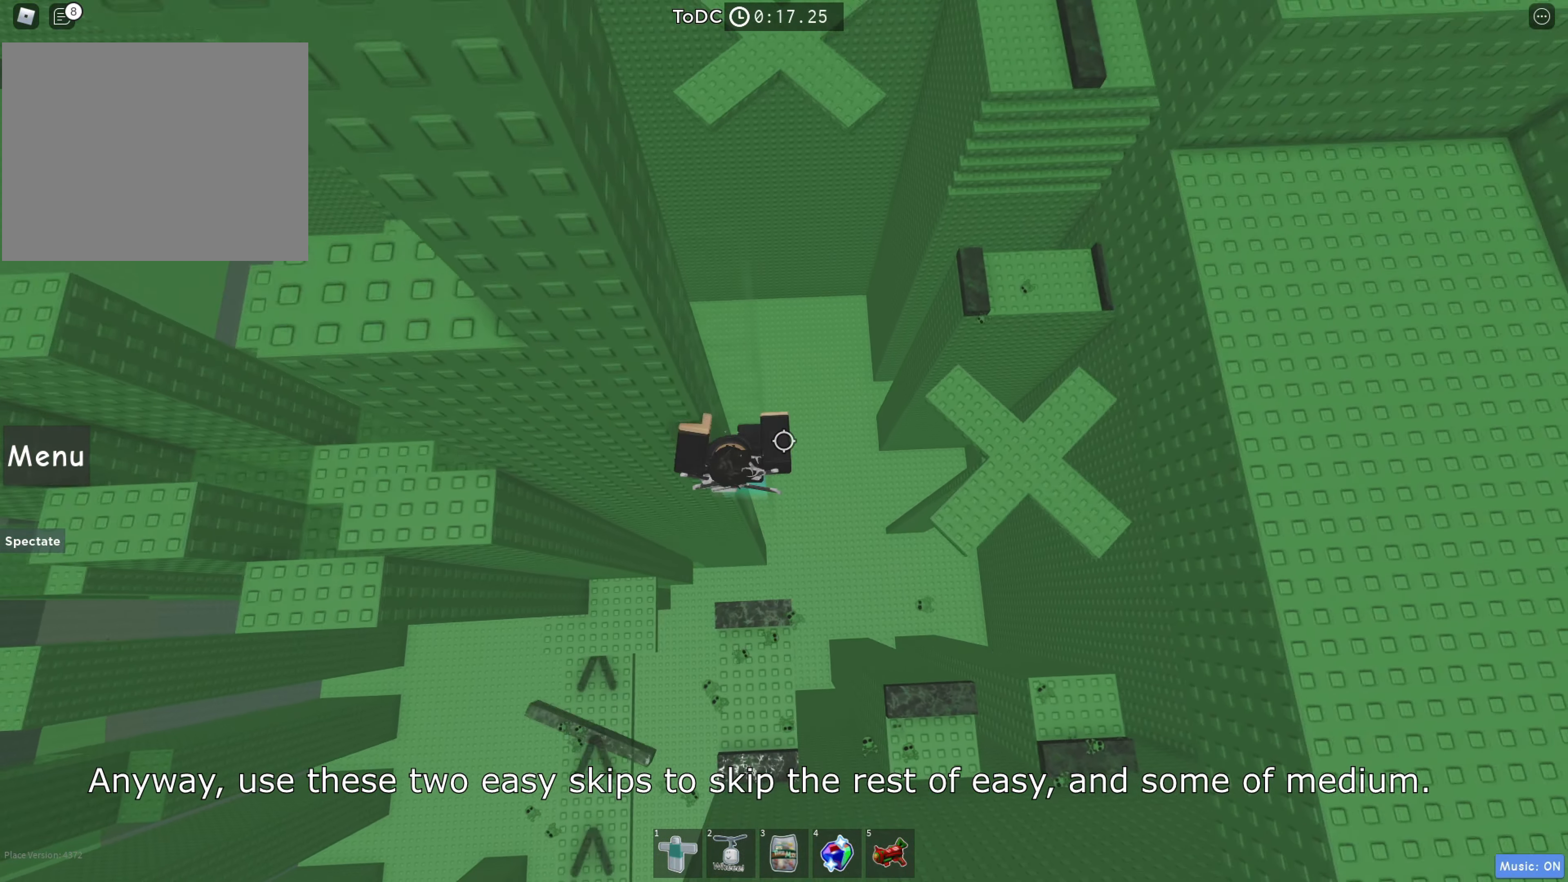
{"keys": ["w"], "events": [[383, "e", "up"]]}
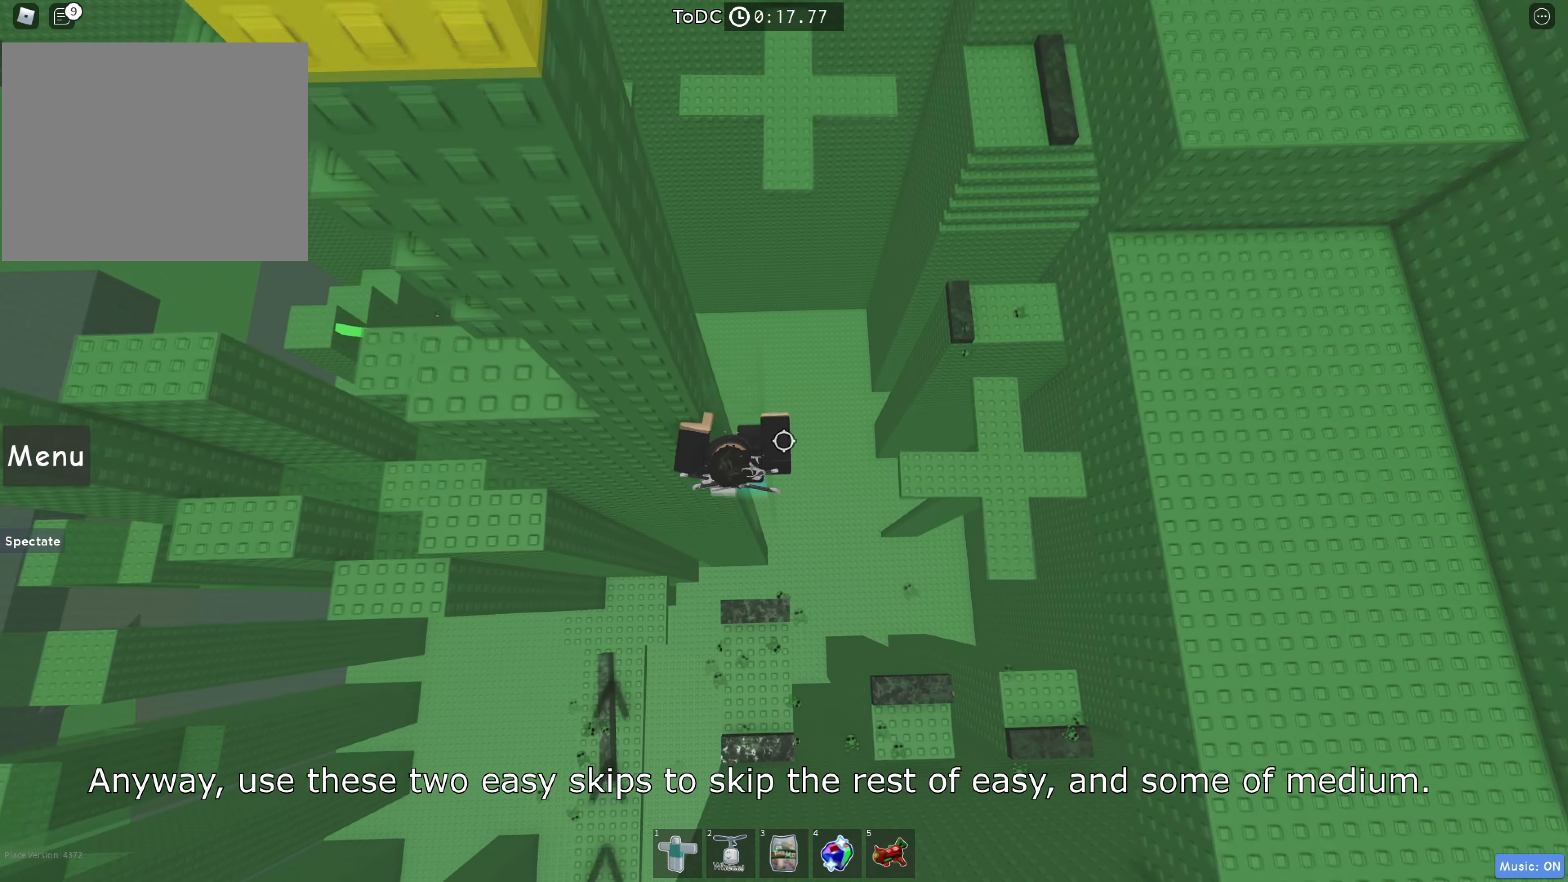
{"keys": ["w"], "events": []}
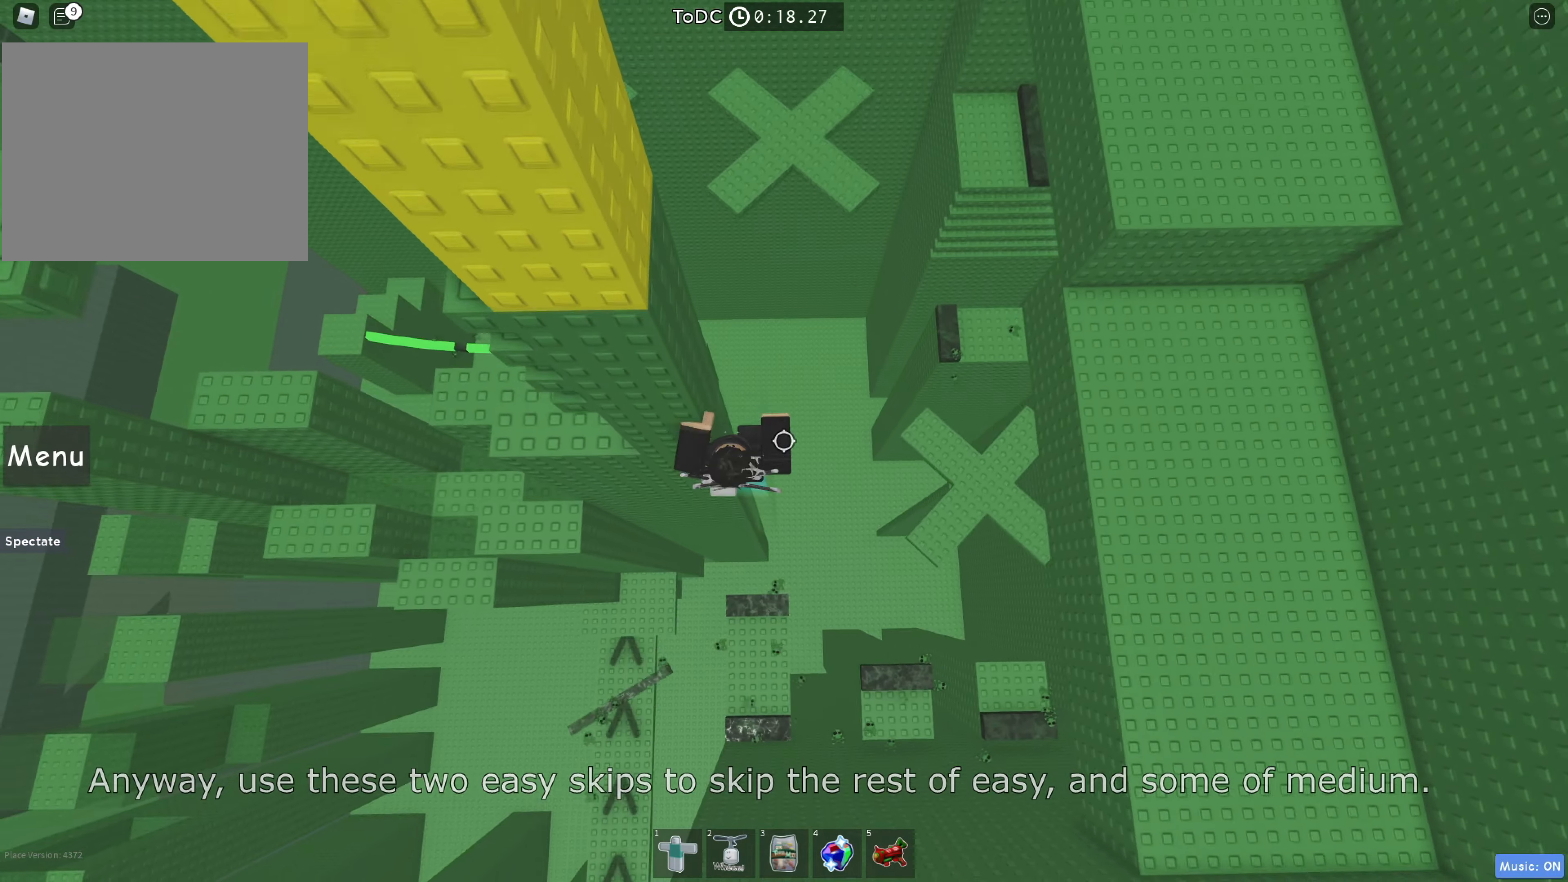
{"keys": ["a", "space"], "events": [[300, "a", "down"], [350, "w", "up"], [417, "space", "down"]]}
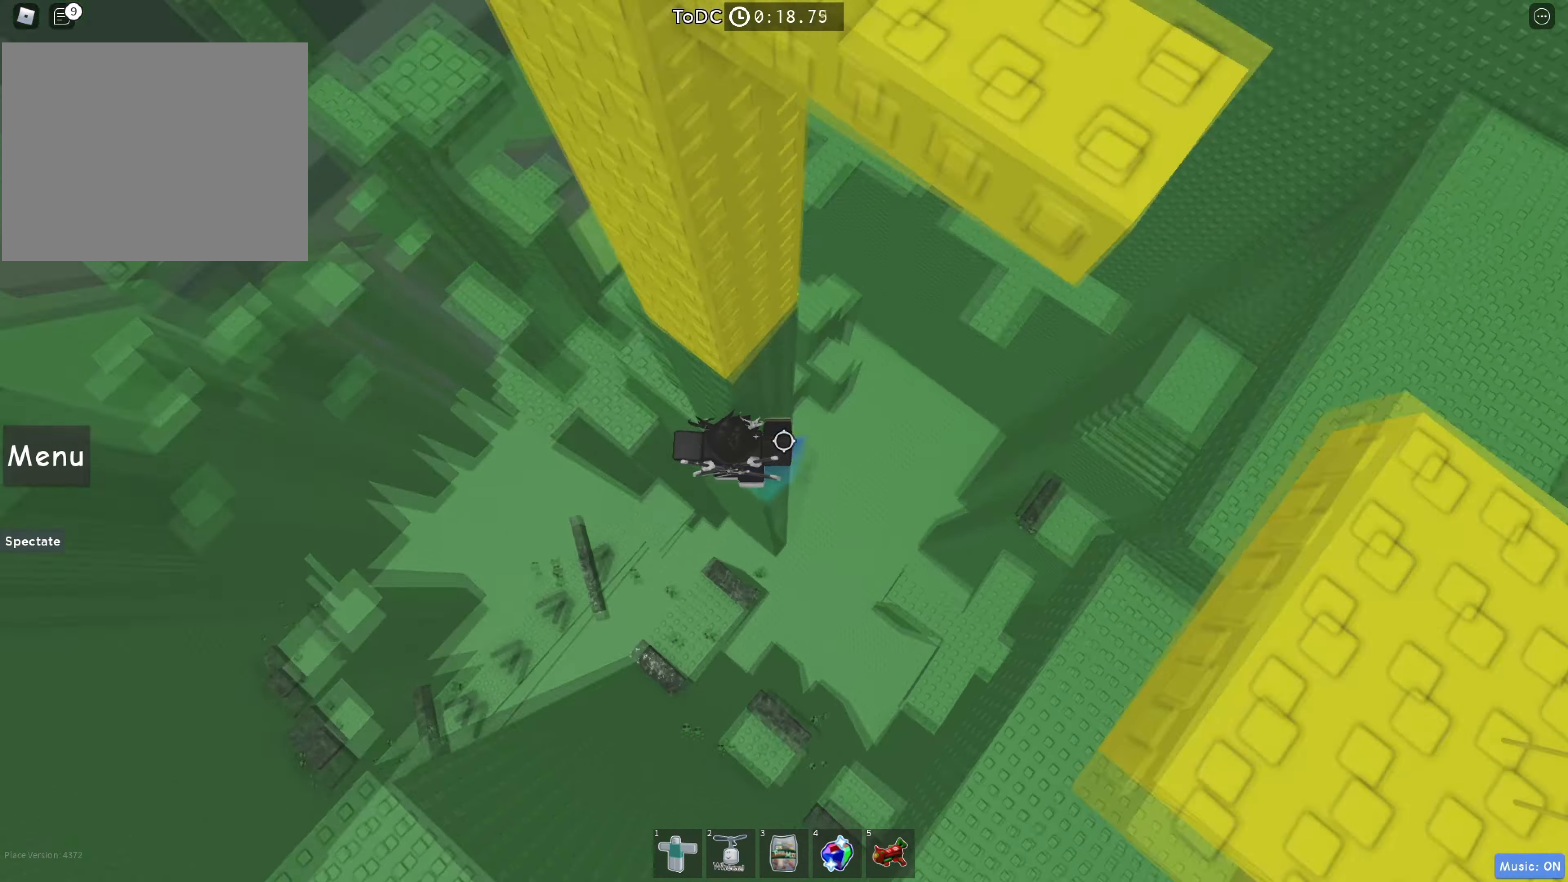
{"keys": ["w"], "events": [[50, "space", "up"], [100, "w", "down"], [267, "a", "up"]]}
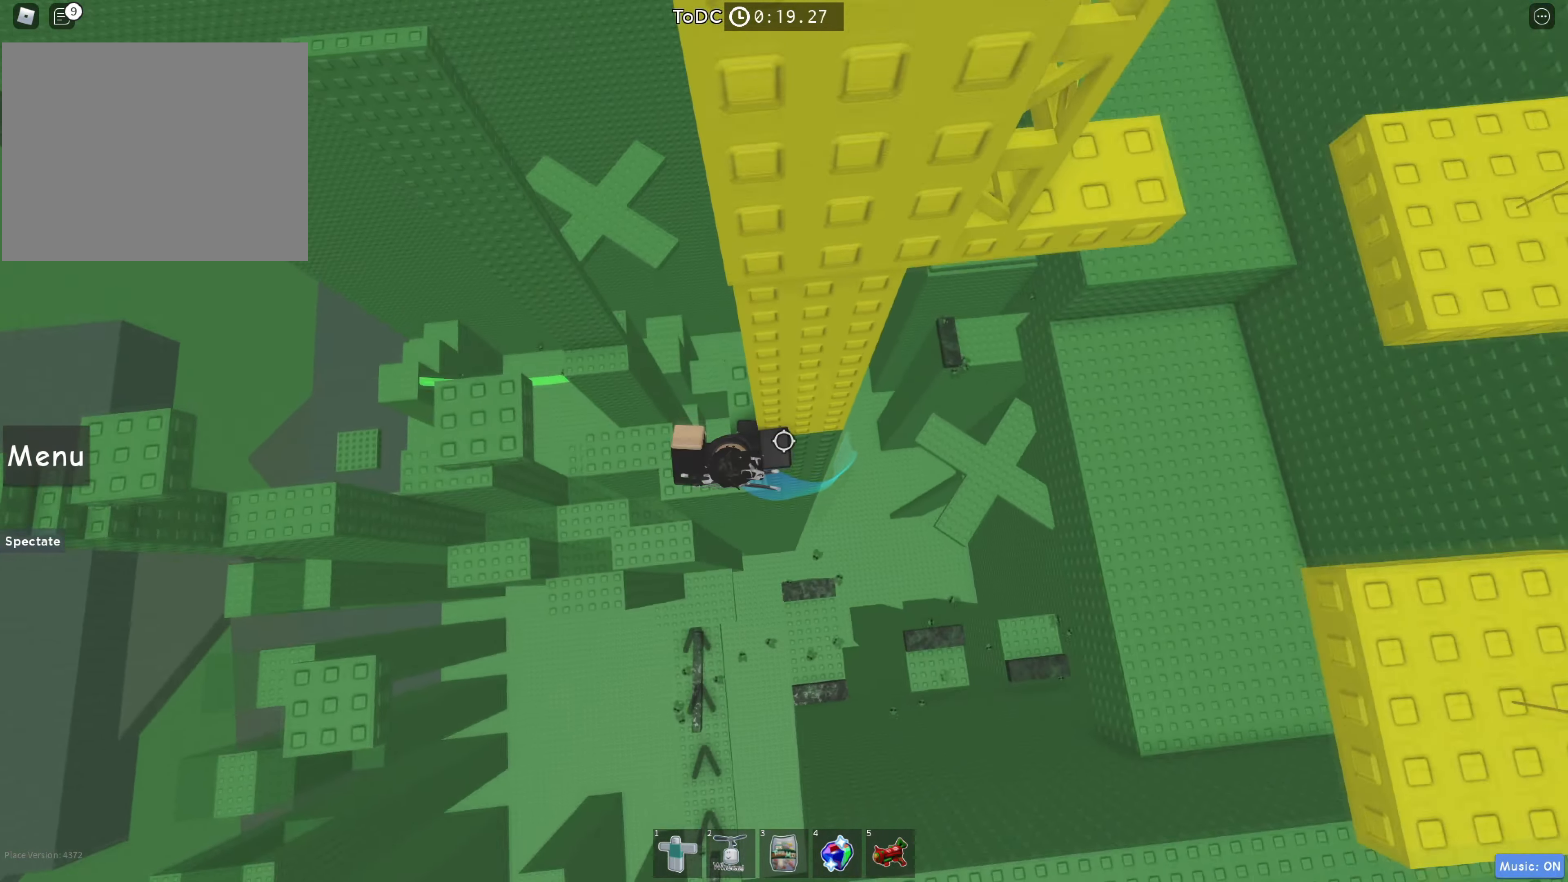
{"keys": ["d", "space", "w"], "events": [[317, "w", "up"], [367, "d", "down"], [450, "w", "down"], [467, "space", "down"]]}
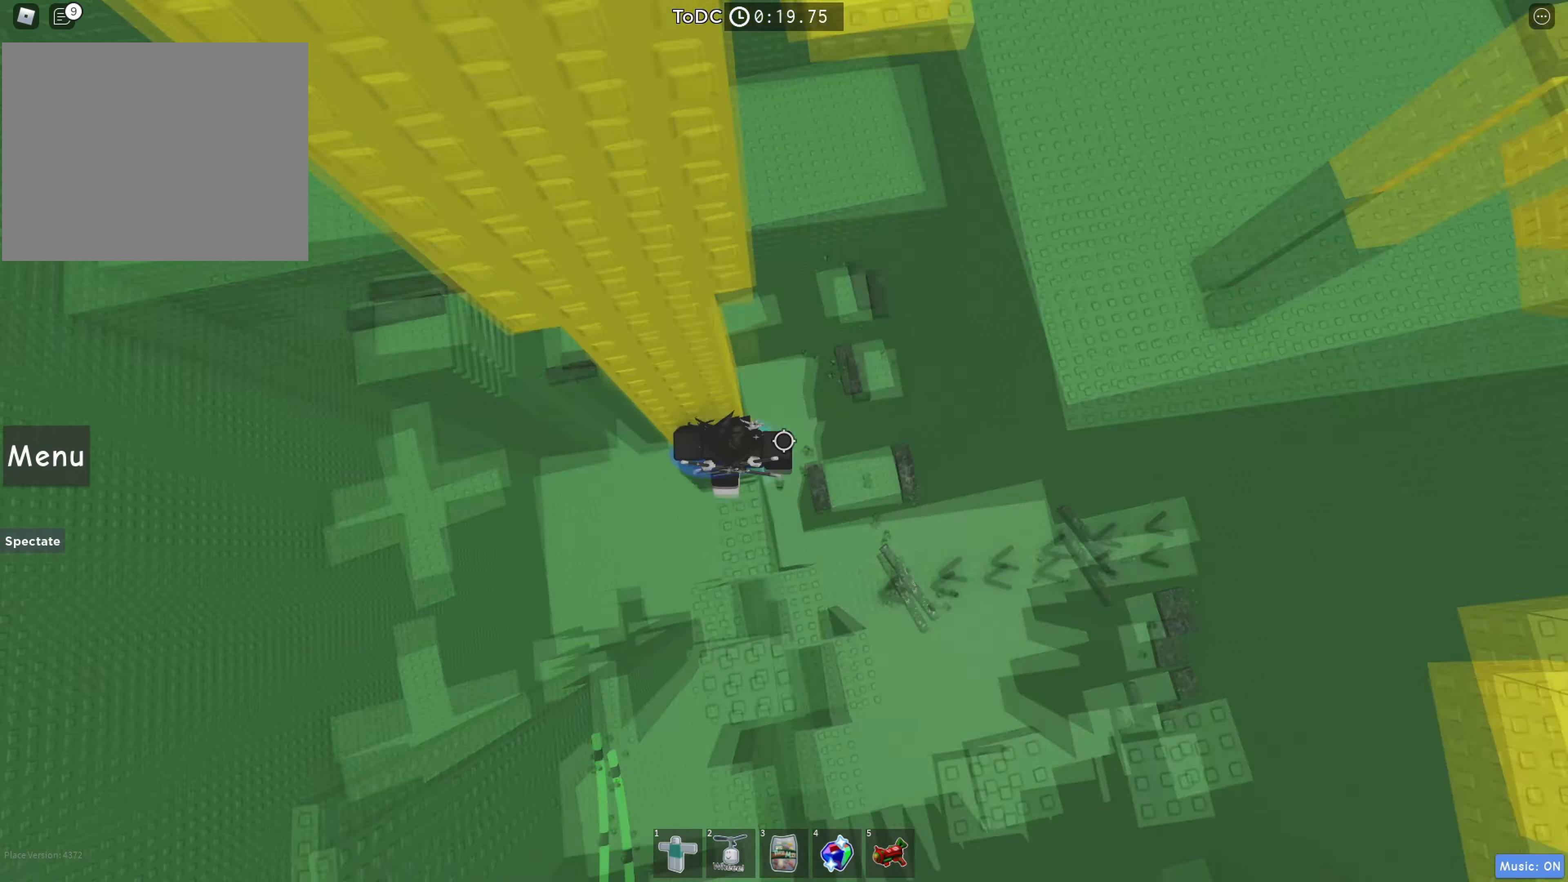
{"keys": ["d", "space", "w"], "events": [[100, "space", "up"], [167, "d", "up"], [367, "d", "down"], [400, "w", "up"], [467, "w", "down"], [500, "space", "down"]]}
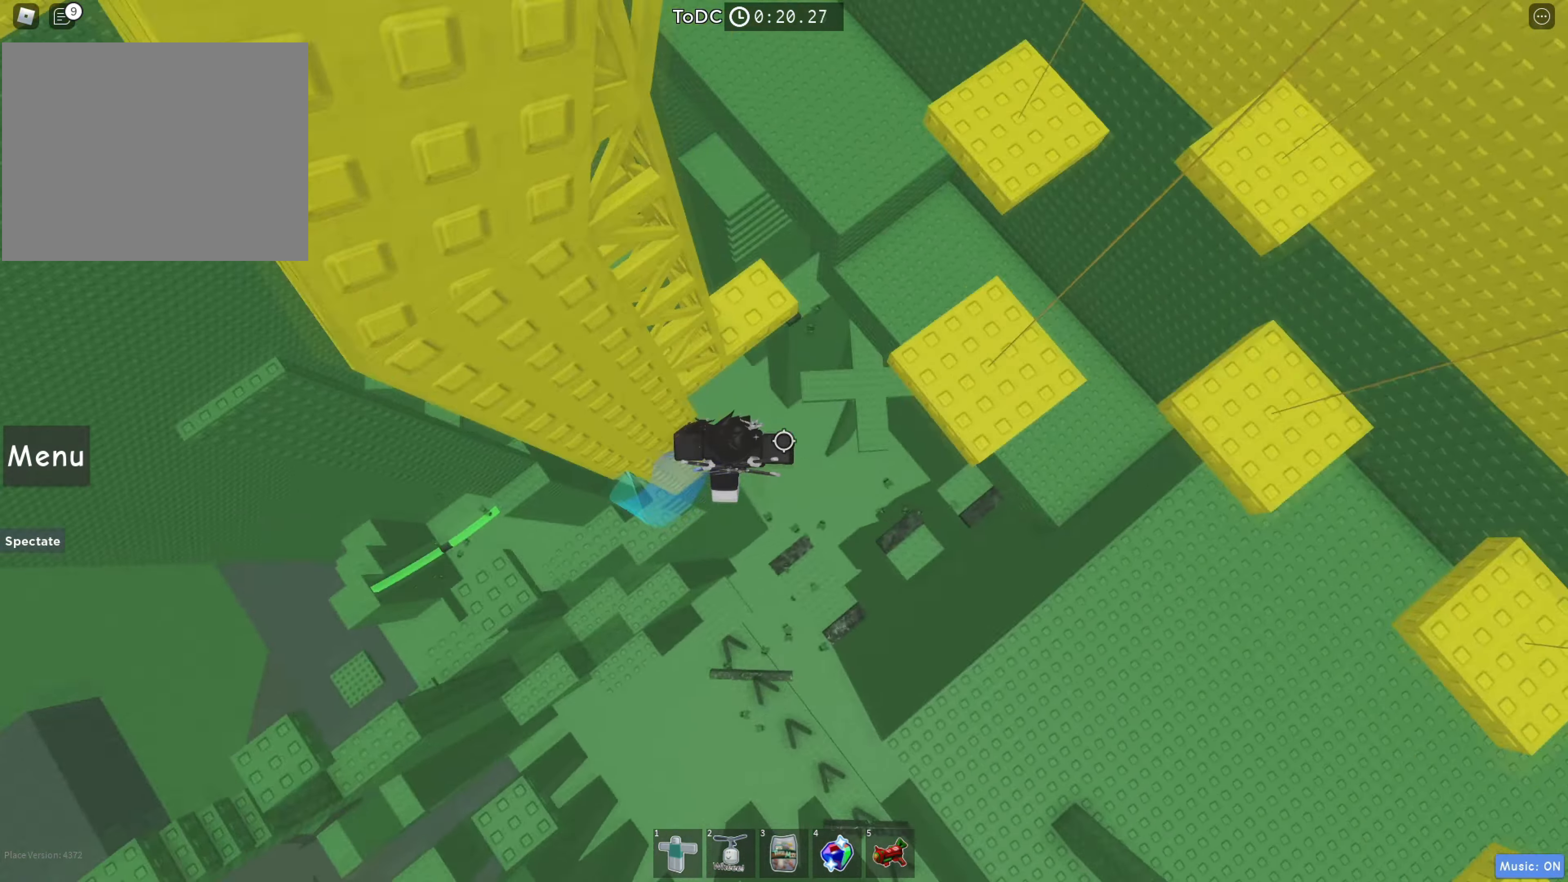
{"keys": ["a", "shift", "space"], "events": [[84, "w", "up"], [267, "space", "up"], [467, "d", "up"], [467, "shift", "down"], [484, "a", "down"], [484, "space", "down"]]}
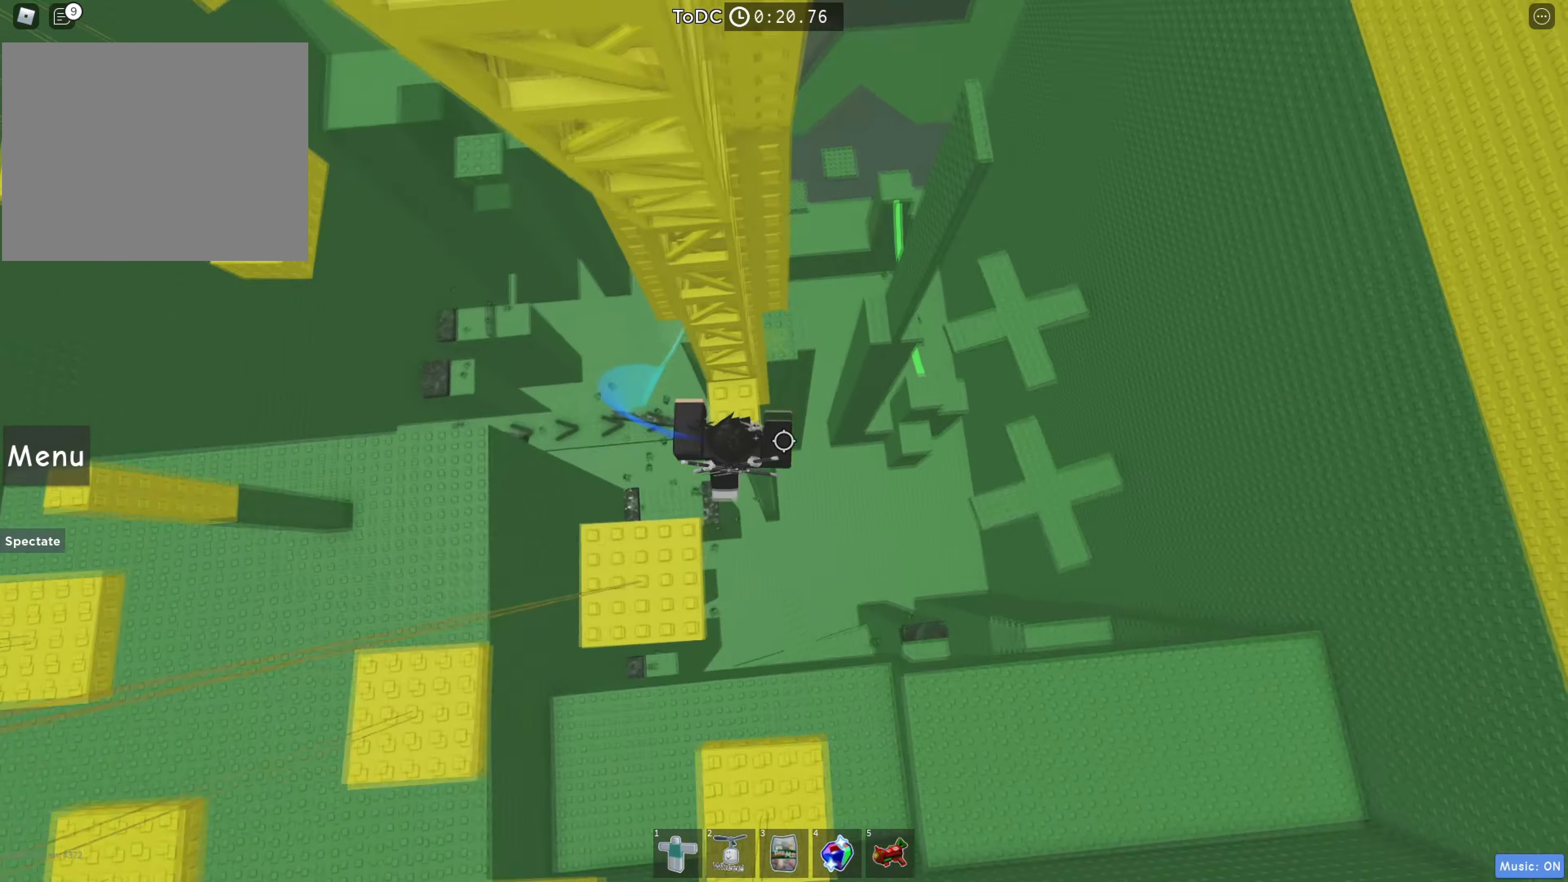
{"keys": ["s", "w"], "events": [[50, "shift", "up"], [84, "a", "up"], [100, "w", "down"], [200, "space", "up"], [217, "shift", "down"], [267, "d", "down"], [267, "shift", "up"], [317, "d", "up"], [350, "a", "down"], [417, "a", "up"], [484, "s", "down"]]}